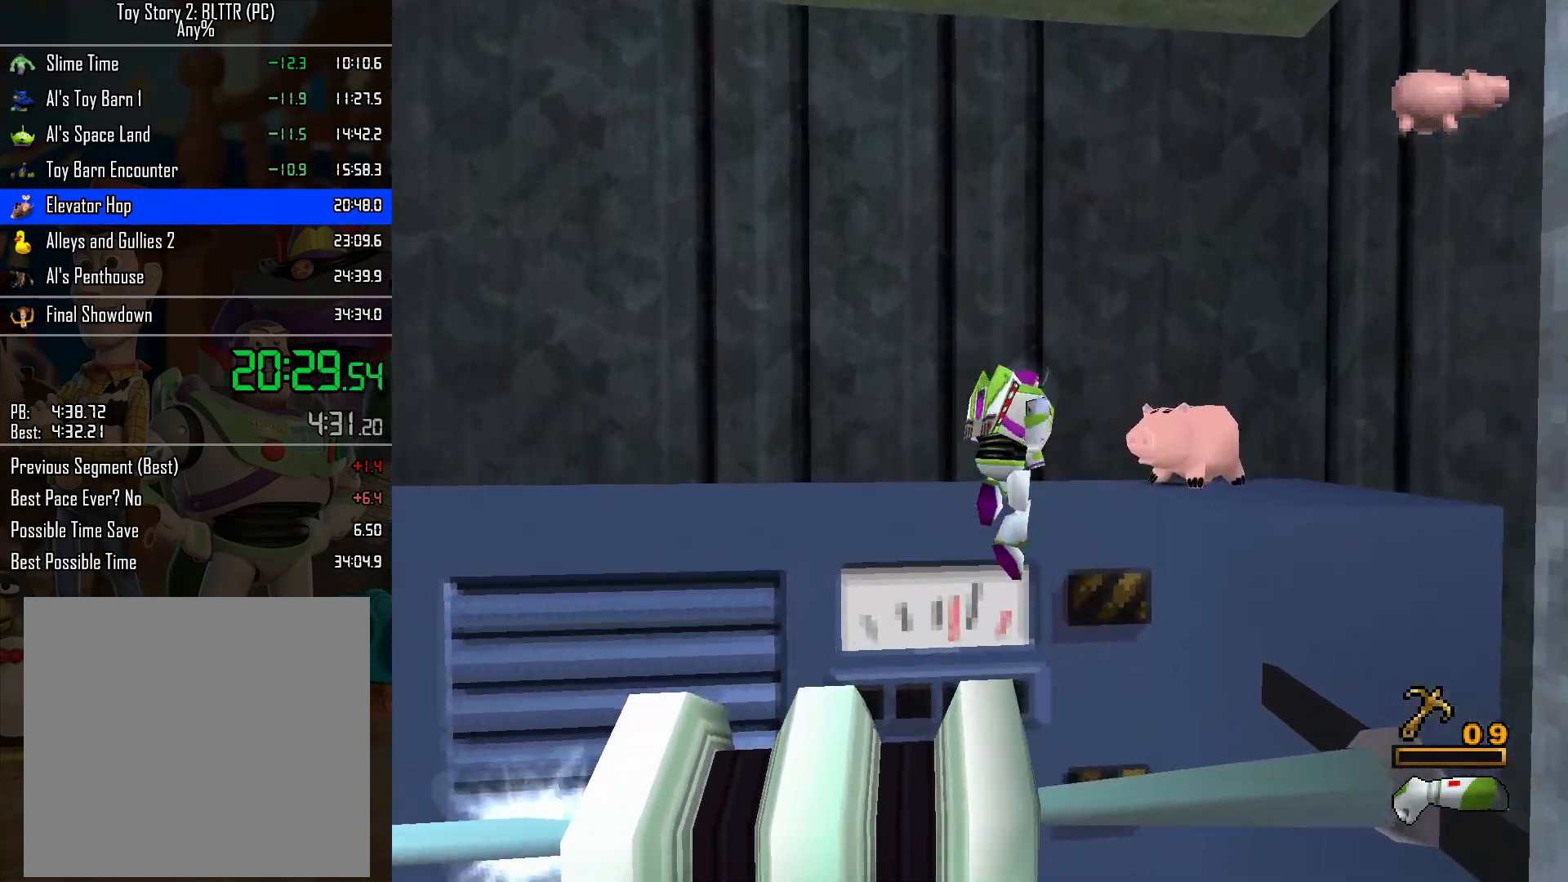
Gameplay with a controller (Nintendo layout); each line is a JSON object with the inputs held at the frame after it. "events" lists button and stick changes between this image and that frame as [ms after this image, input, new state], when the widget could be followed in between. Not read: L3 R3.
{"buttons": ["R2"], "left_stick": "up", "right_stick": "center", "events": [[50, "A", "up"], [383, "left_stick", "up"], [417, "R2", "down"]]}
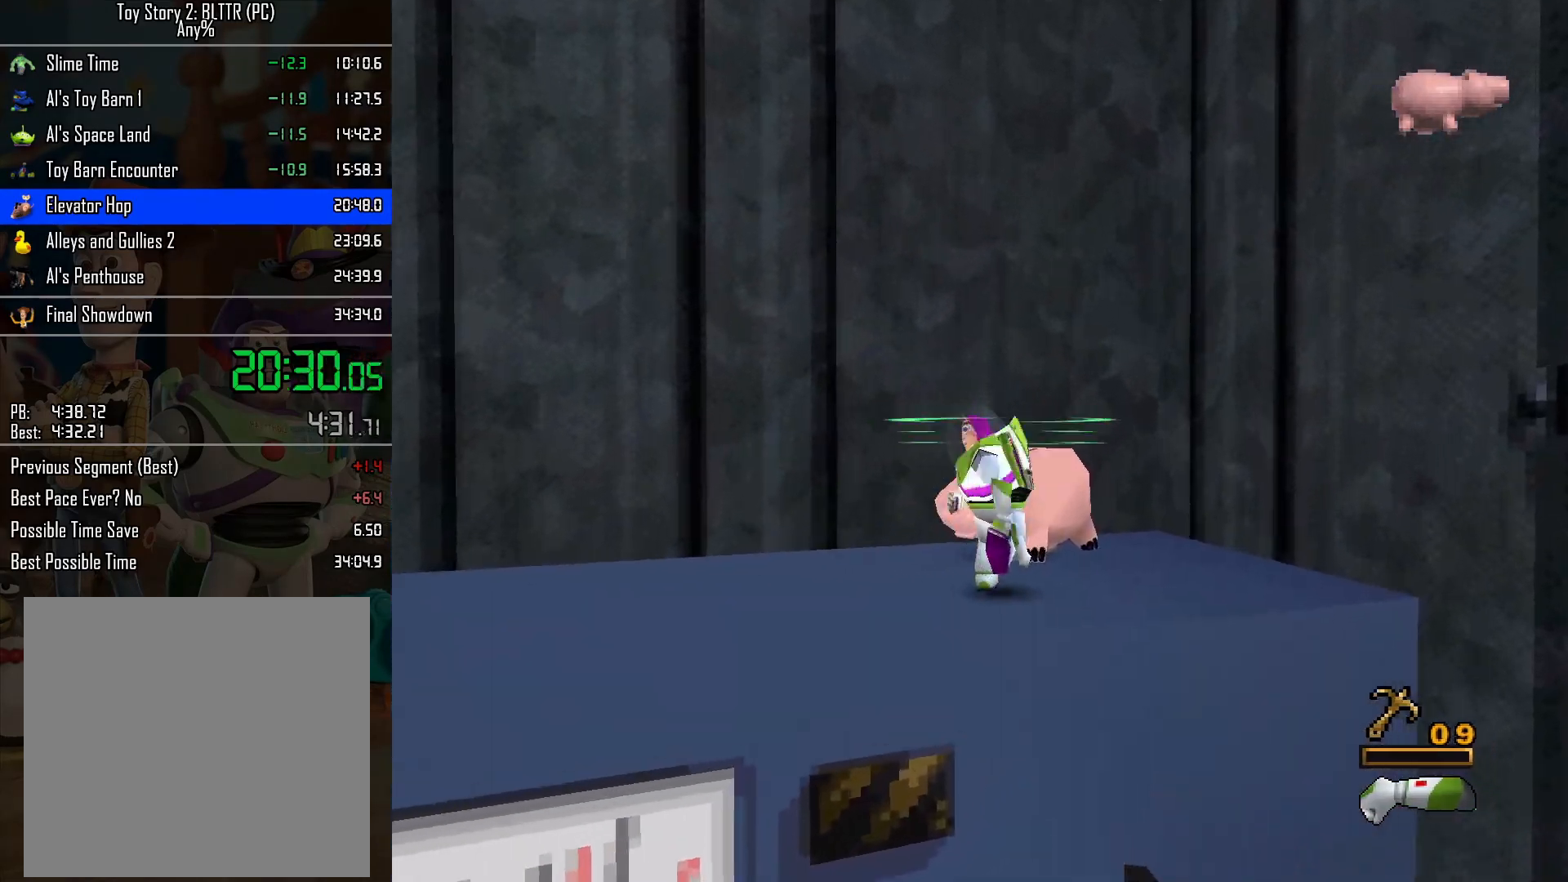
{"buttons": ["L2"], "left_stick": "center", "right_stick": "center", "events": [[17, "R2", "up"], [150, "left_stick", "center"], [200, "A", "down"], [200, "L2", "down"], [283, "A", "up"], [283, "L2", "up"], [333, "L2", "down"], [400, "L2", "up"], [450, "L2", "down"]]}
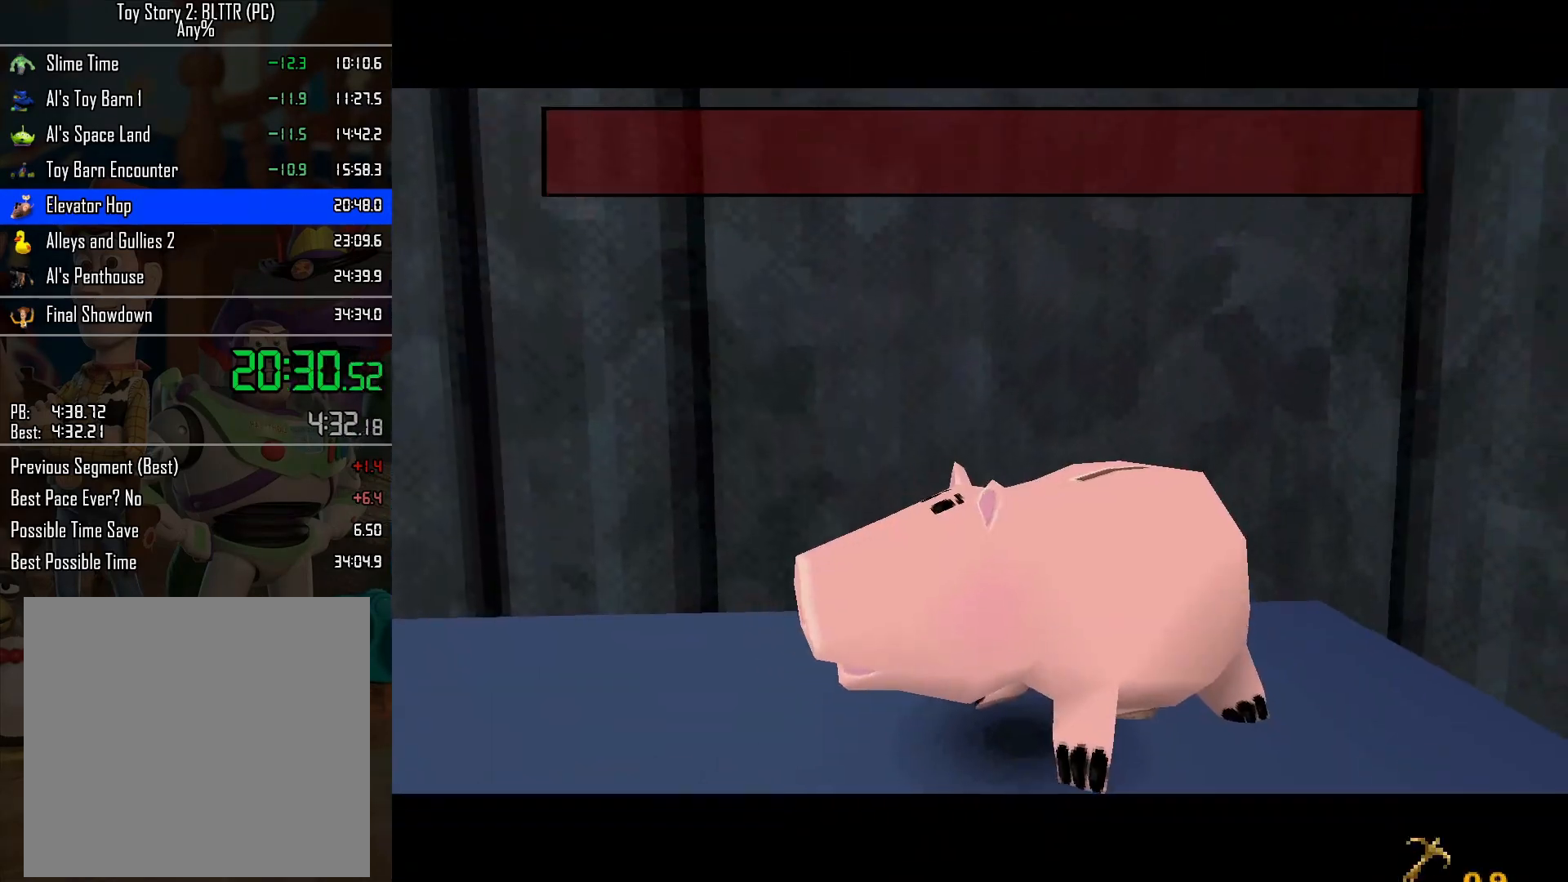
{"buttons": [], "left_stick": "center", "right_stick": "center", "events": [[17, "L2", "up"], [67, "L2", "down"], [150, "L2", "up"]]}
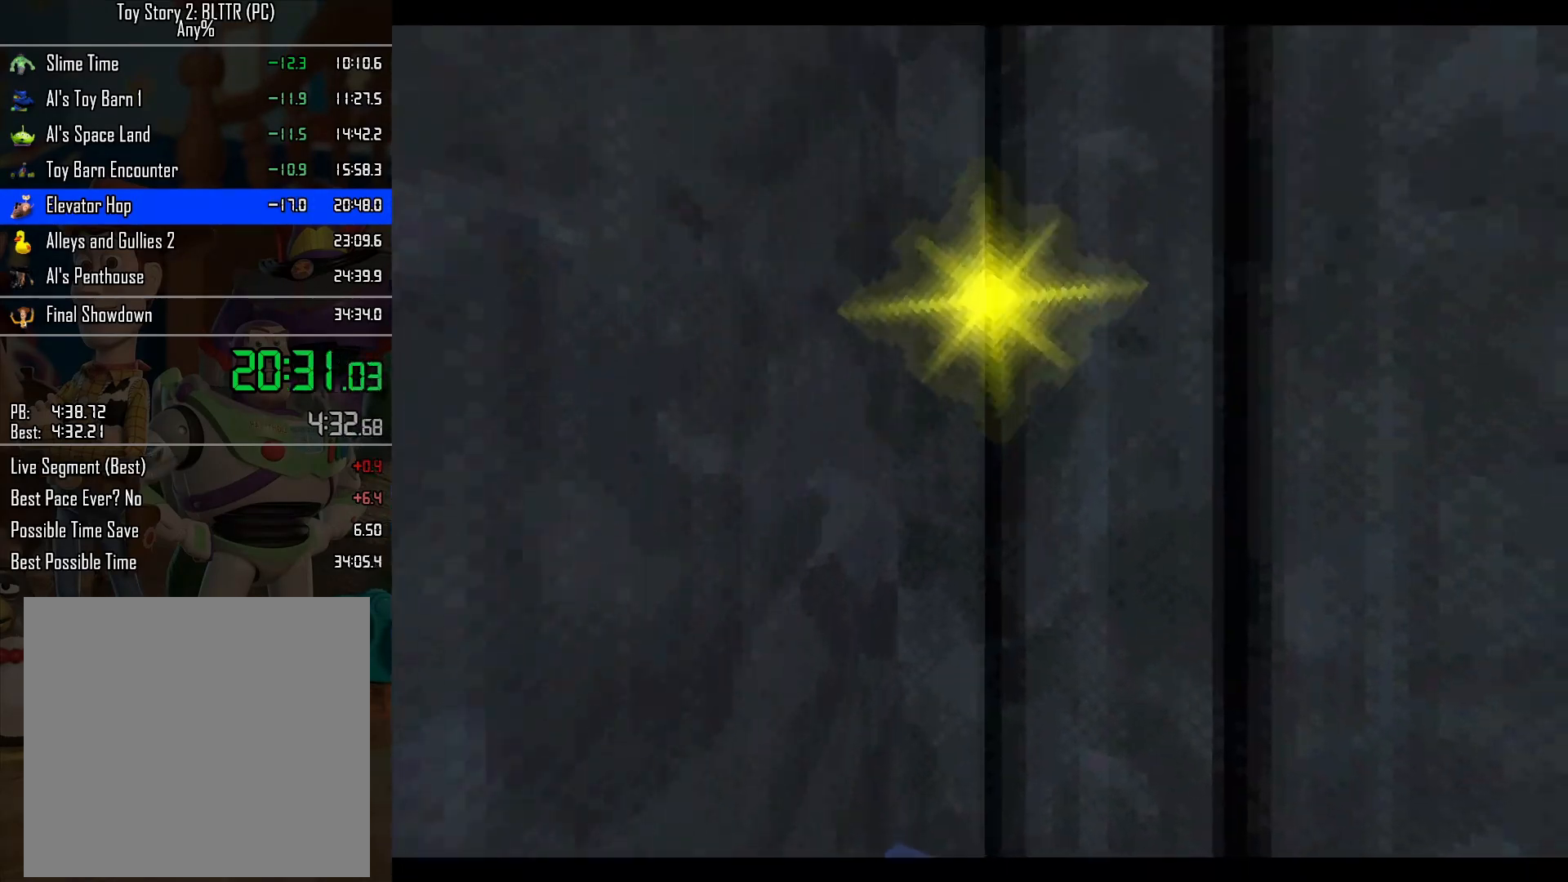
{"buttons": [], "left_stick": "center", "right_stick": "center", "events": []}
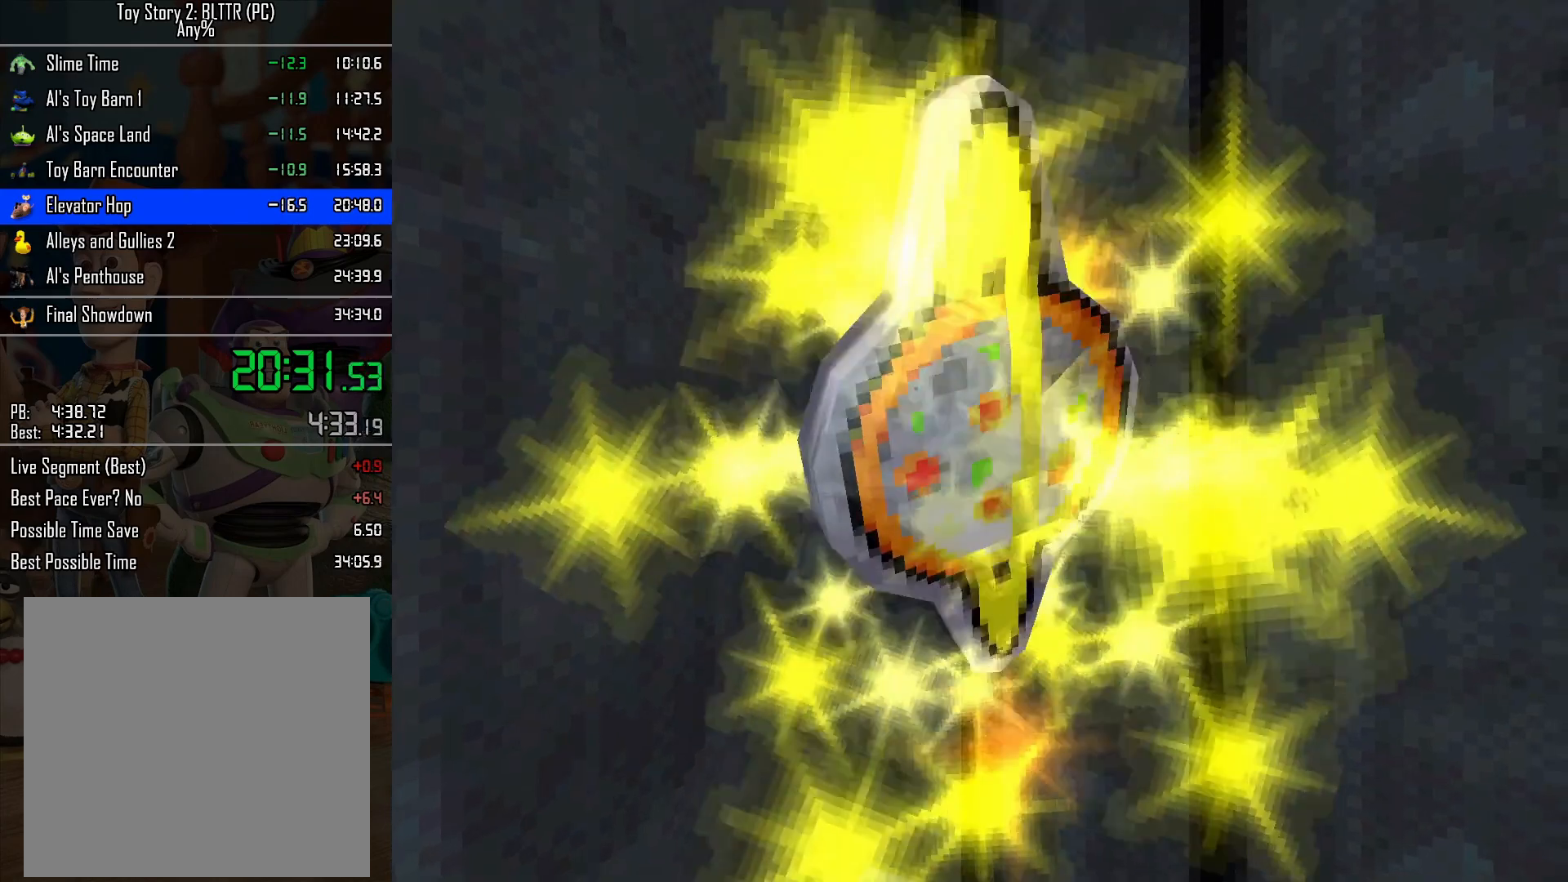
{"buttons": [], "left_stick": "center", "right_stick": "center", "events": []}
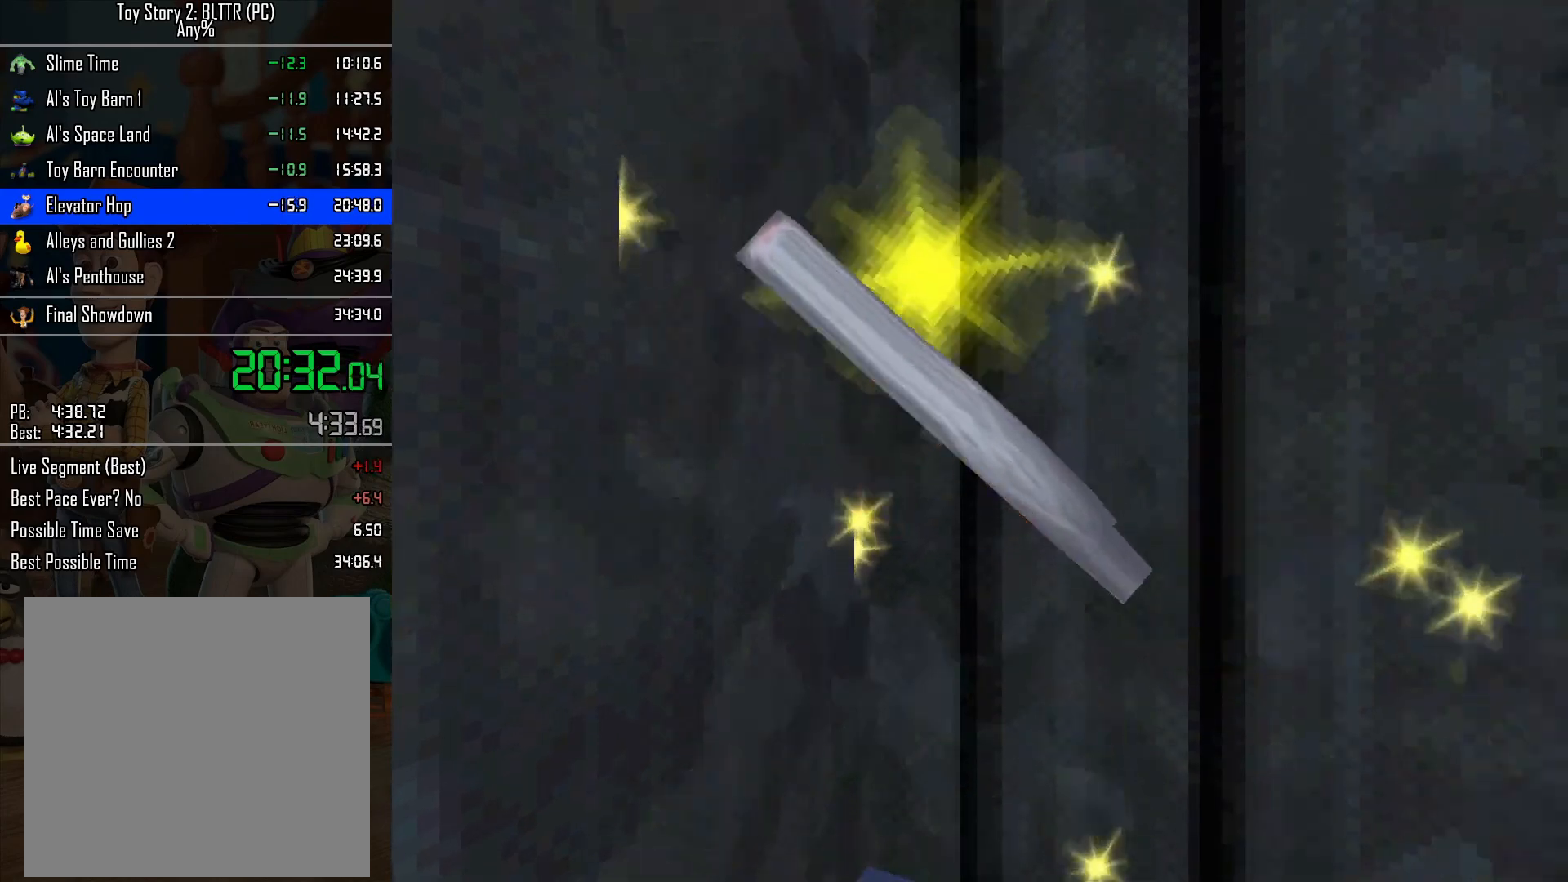
{"buttons": [], "left_stick": "center", "right_stick": "center", "events": []}
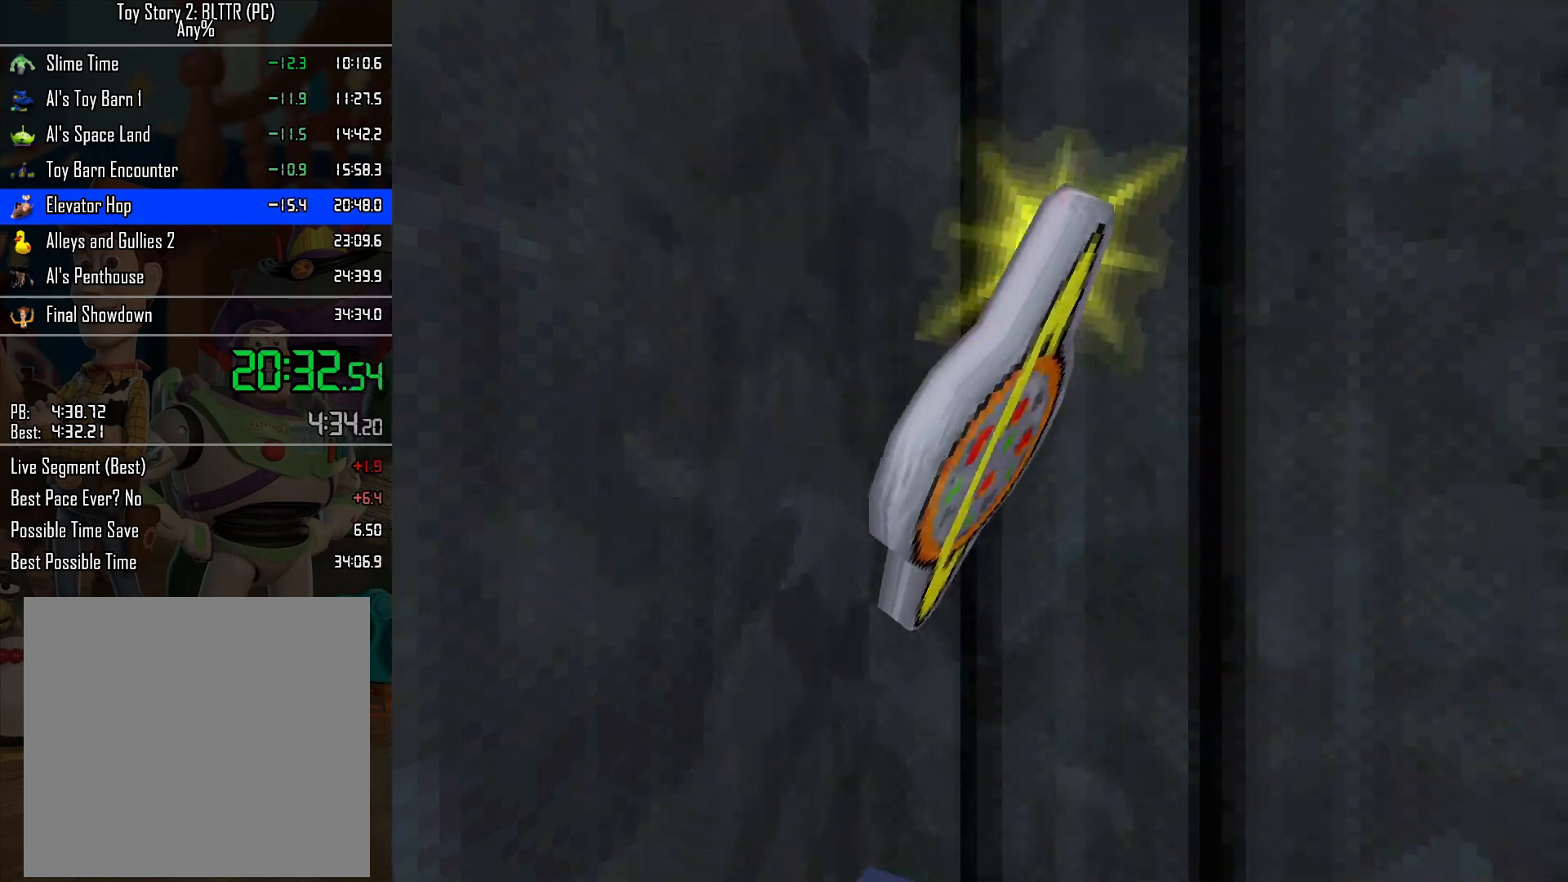
{"buttons": [], "left_stick": "up", "right_stick": "center", "events": [[233, "left_stick", "up"]]}
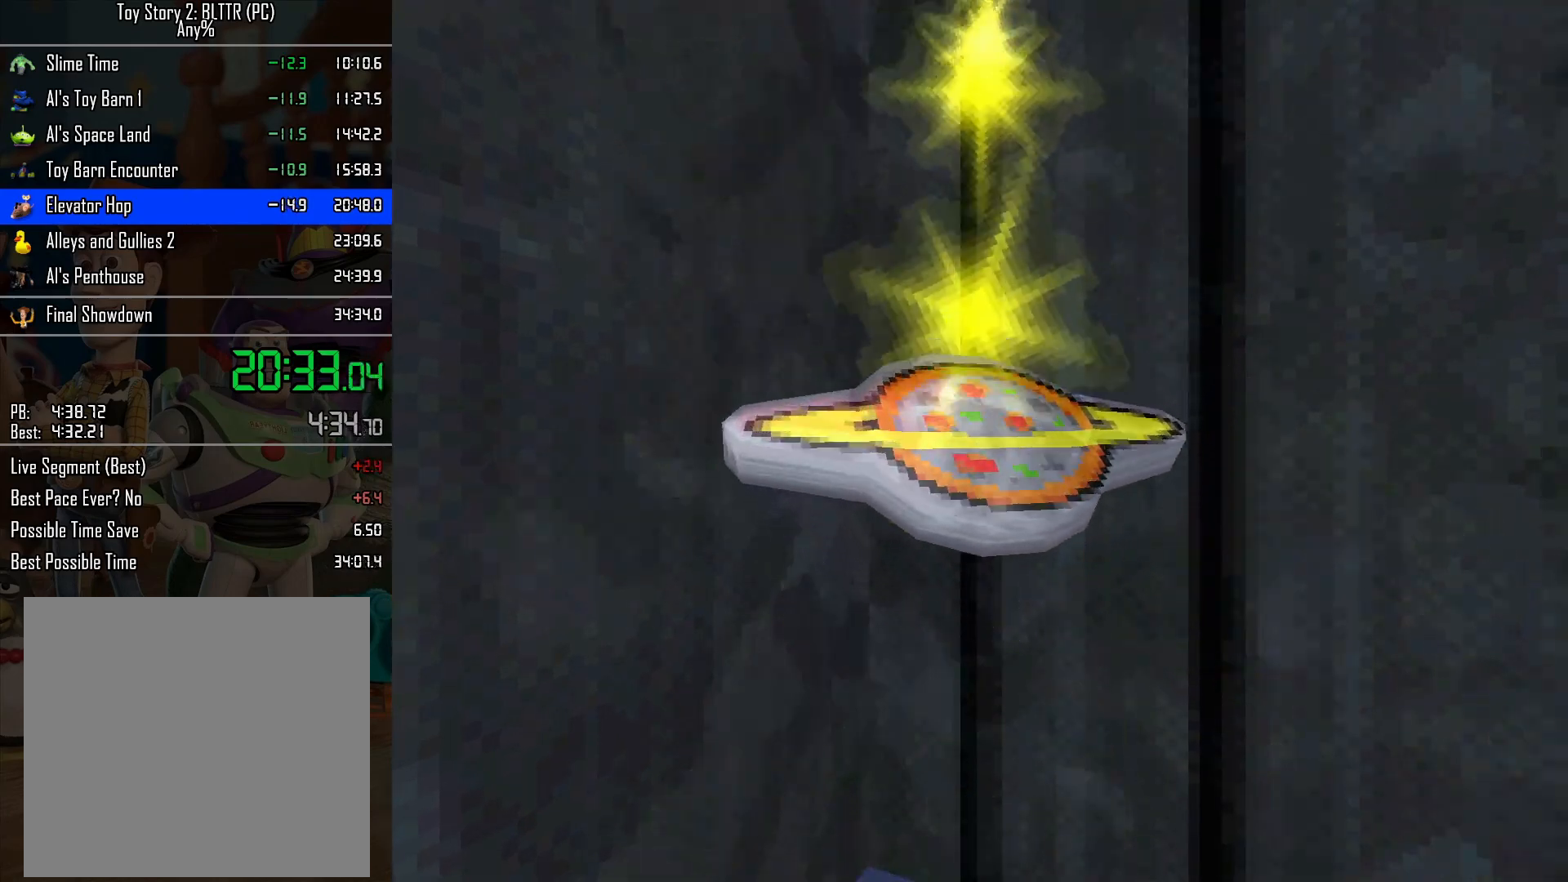
{"buttons": [], "left_stick": "up", "right_stick": "center", "events": []}
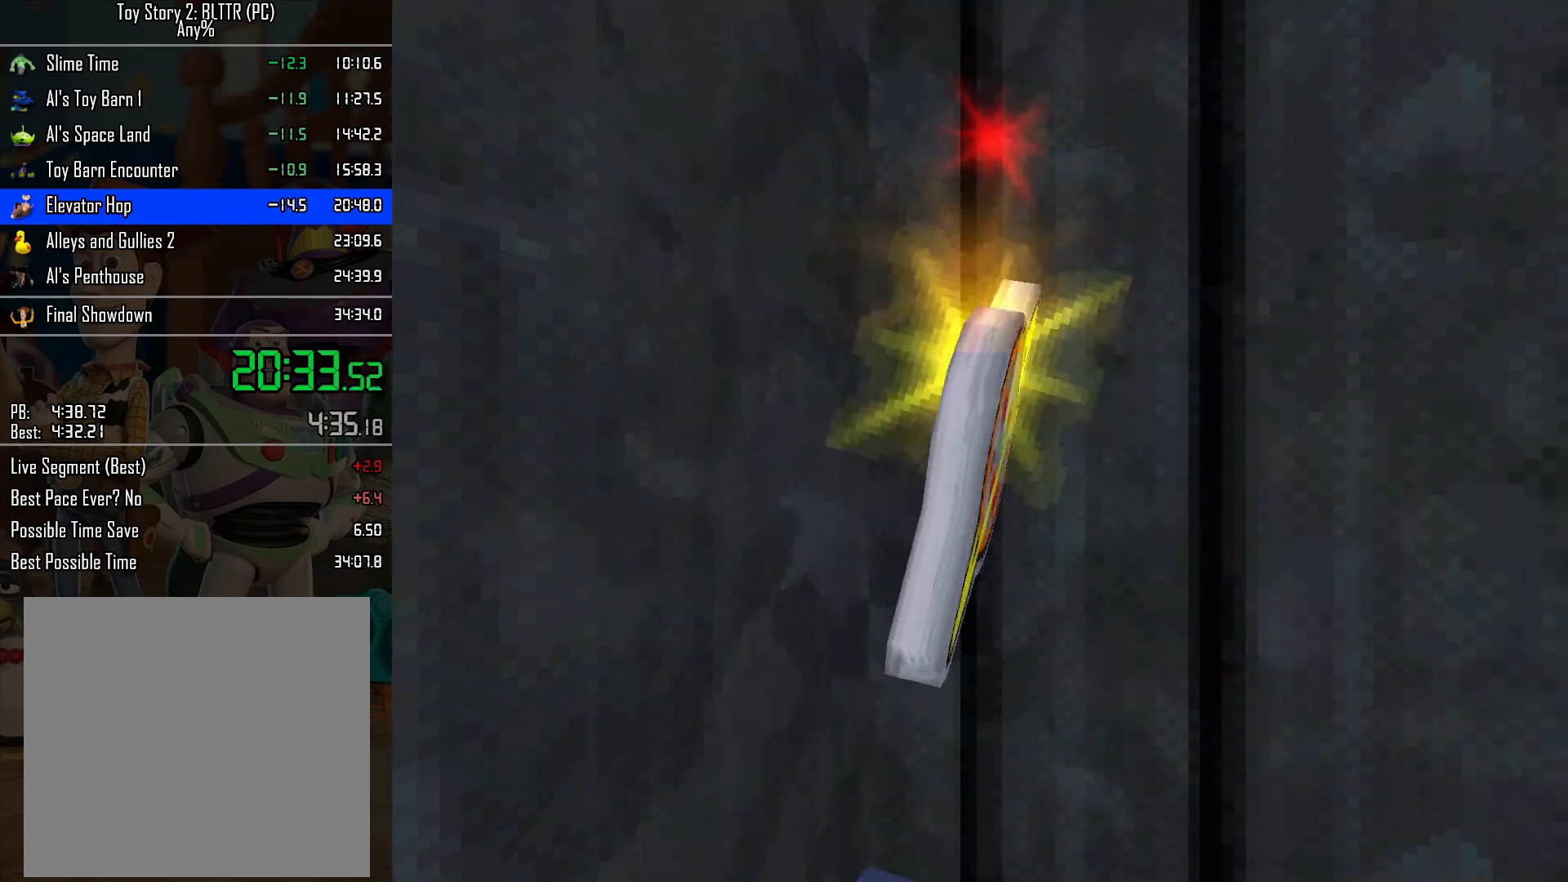
{"buttons": ["A"], "left_stick": "up", "right_stick": "center", "events": [[333, "A", "down"]]}
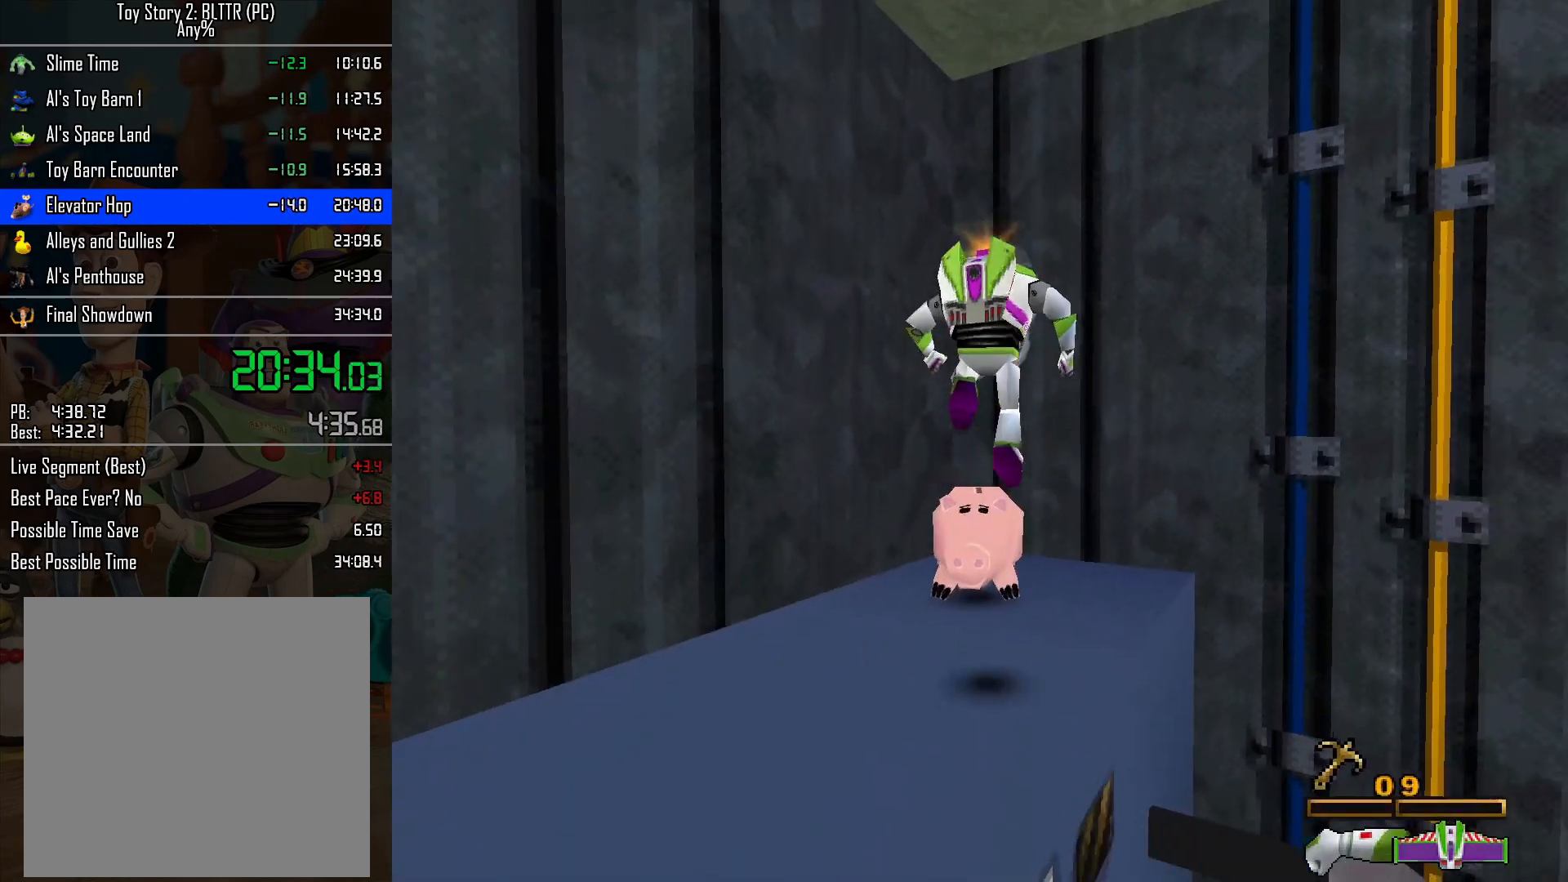
{"buttons": [], "left_stick": "center", "right_stick": "center", "events": [[233, "A", "up"], [333, "START", "down"], [333, "left_stick", "center"], [483, "START", "up"]]}
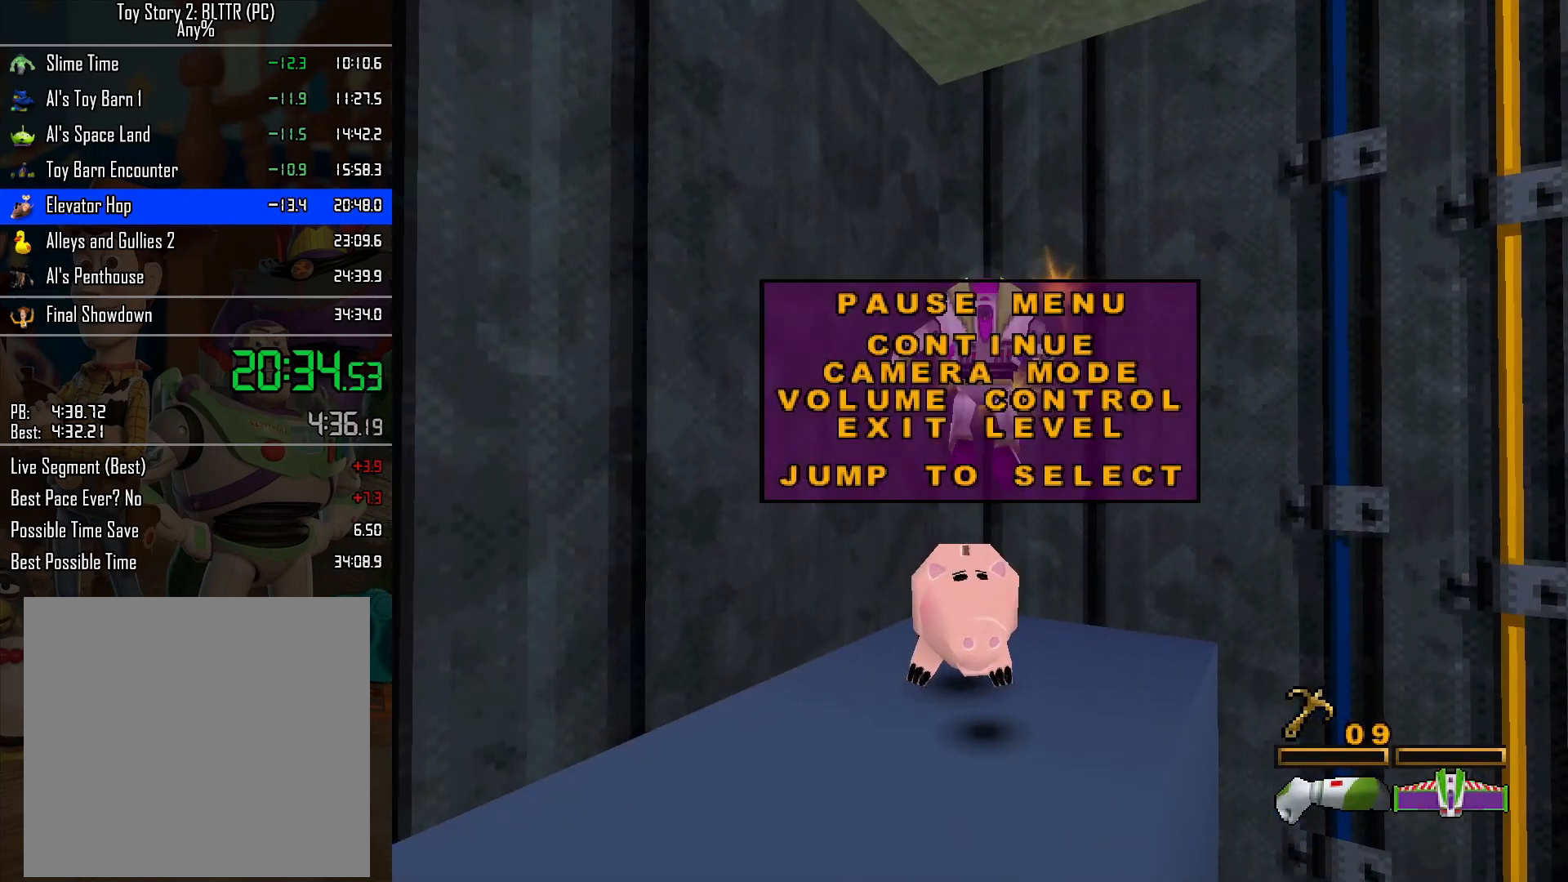
{"buttons": ["A"], "left_stick": "center", "right_stick": "center", "events": [[333, "A", "down"], [433, "A", "up"], [500, "A", "down"]]}
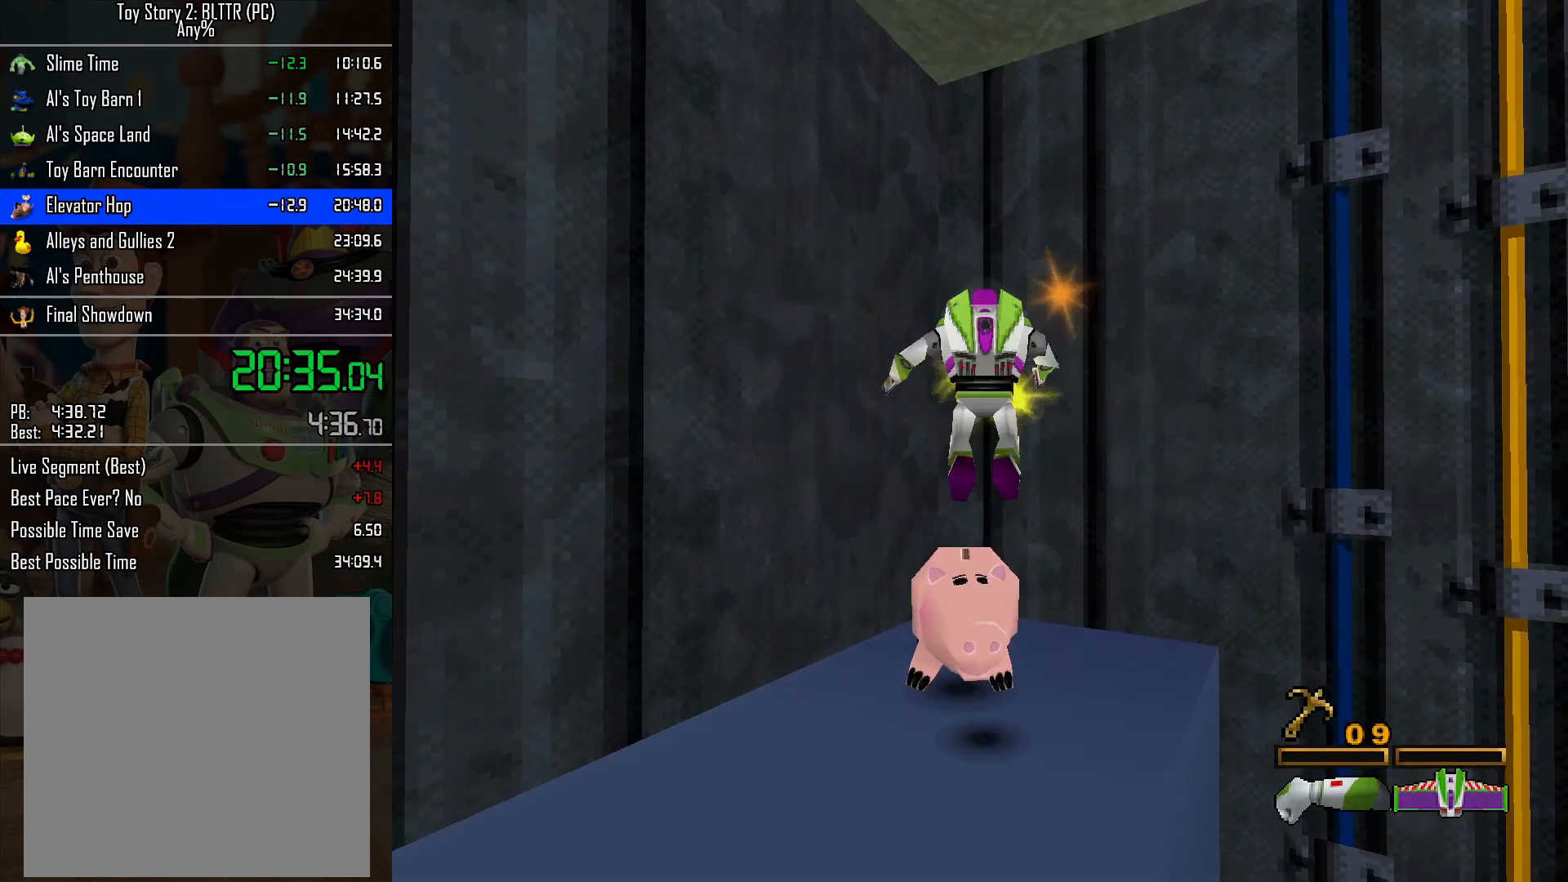
{"buttons": [], "left_stick": "center", "right_stick": "center", "events": [[83, "A", "up"]]}
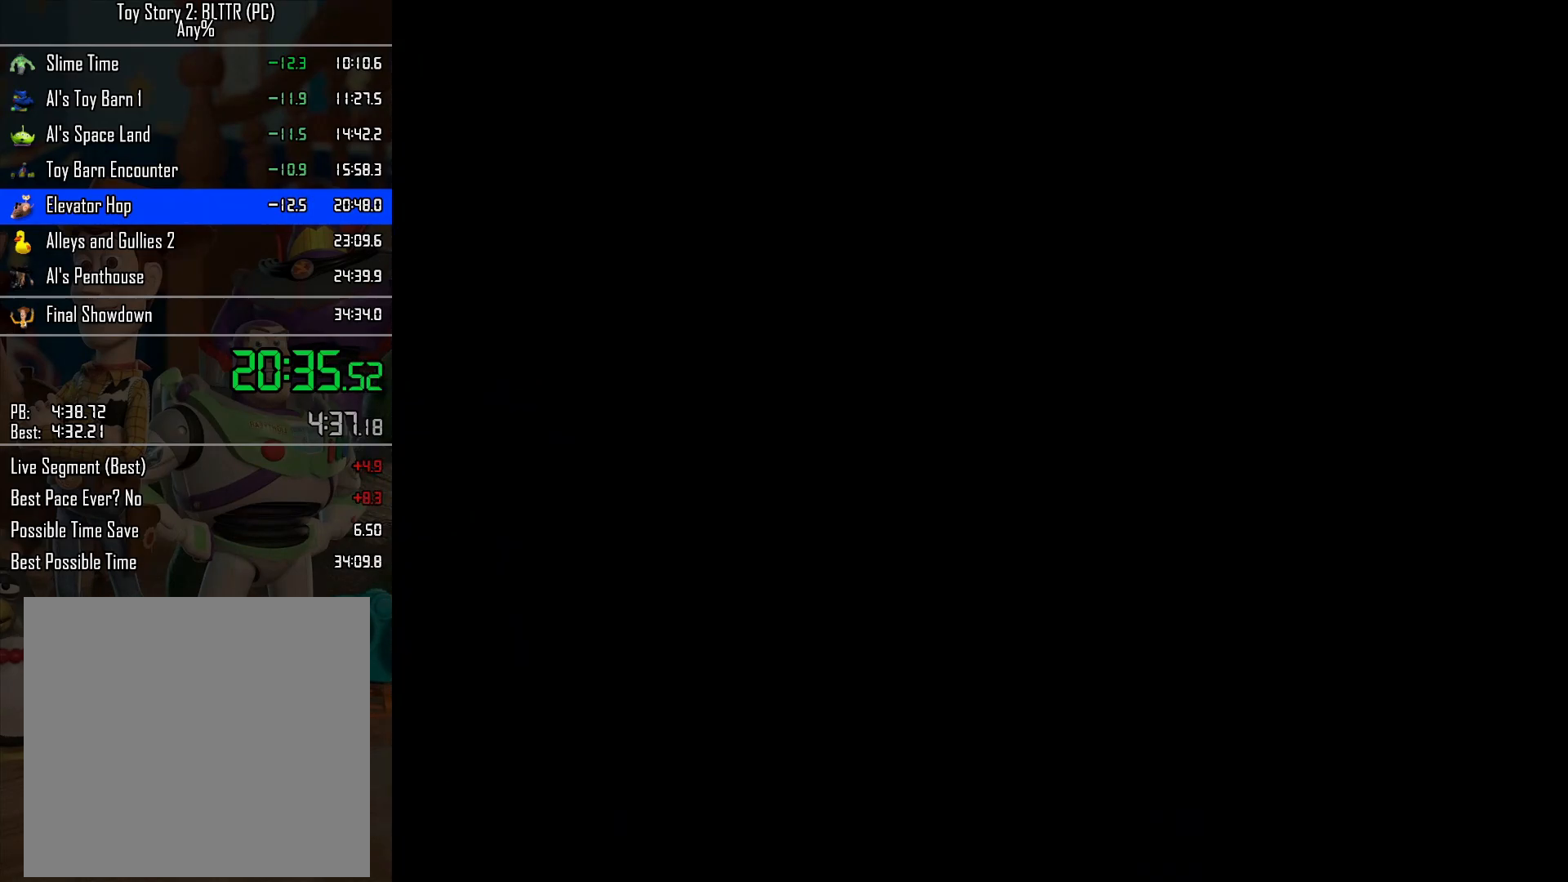
{"buttons": [], "left_stick": "center", "right_stick": "center", "events": [[200, "A", "down"], [300, "A", "up"], [383, "A", "down"], [467, "A", "up"]]}
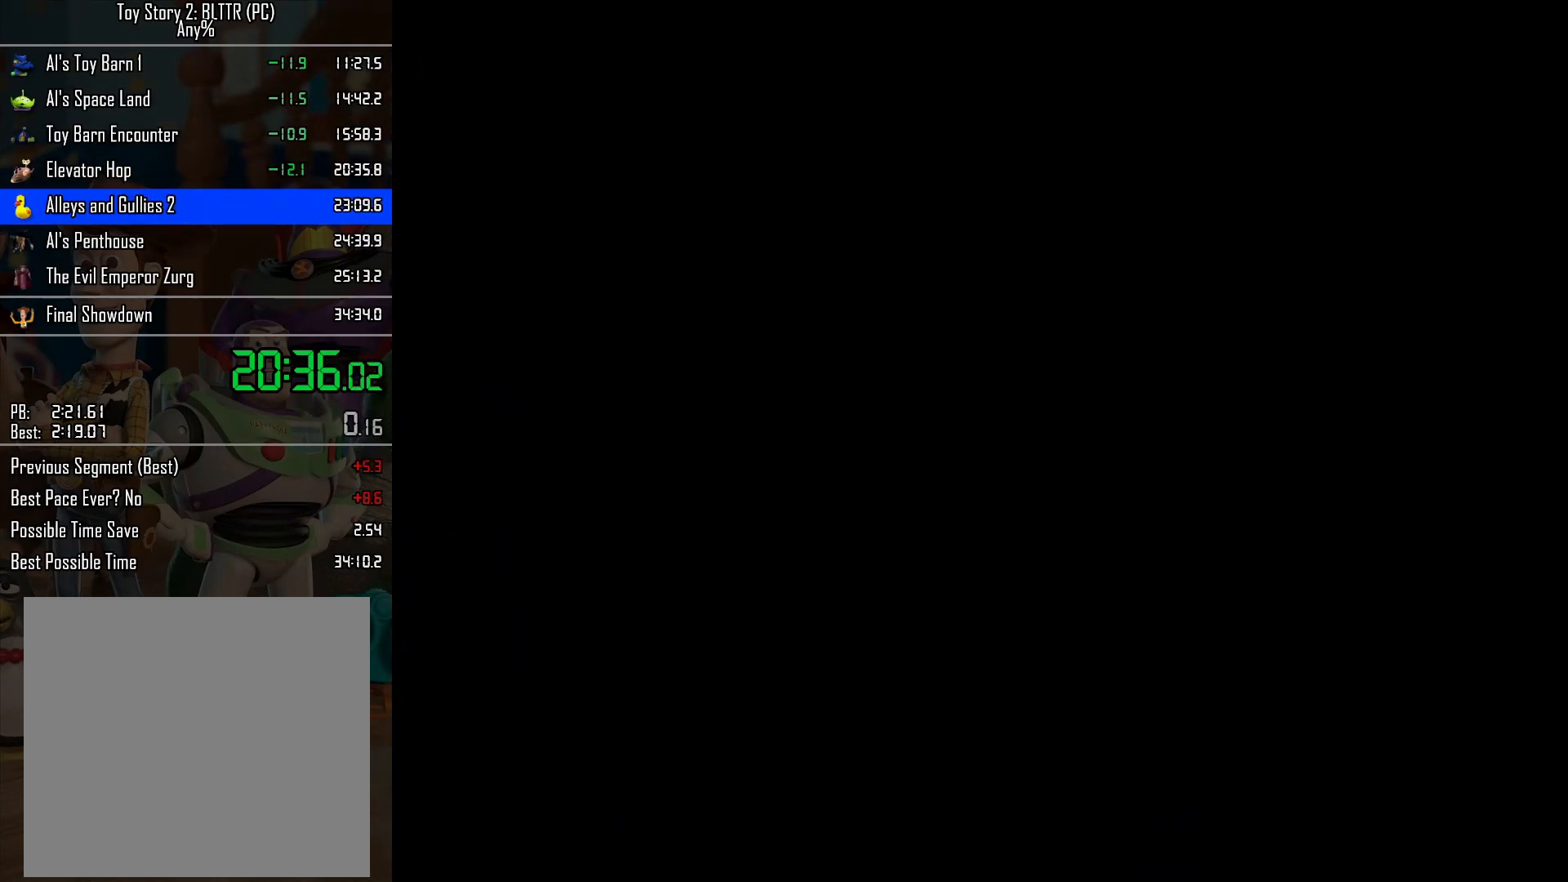
{"buttons": ["A"], "left_stick": "center", "right_stick": "center", "events": [[33, "A", "down"], [83, "A", "up"], [183, "A", "down"], [250, "A", "up"], [350, "A", "down"], [400, "A", "up"], [500, "A", "down"]]}
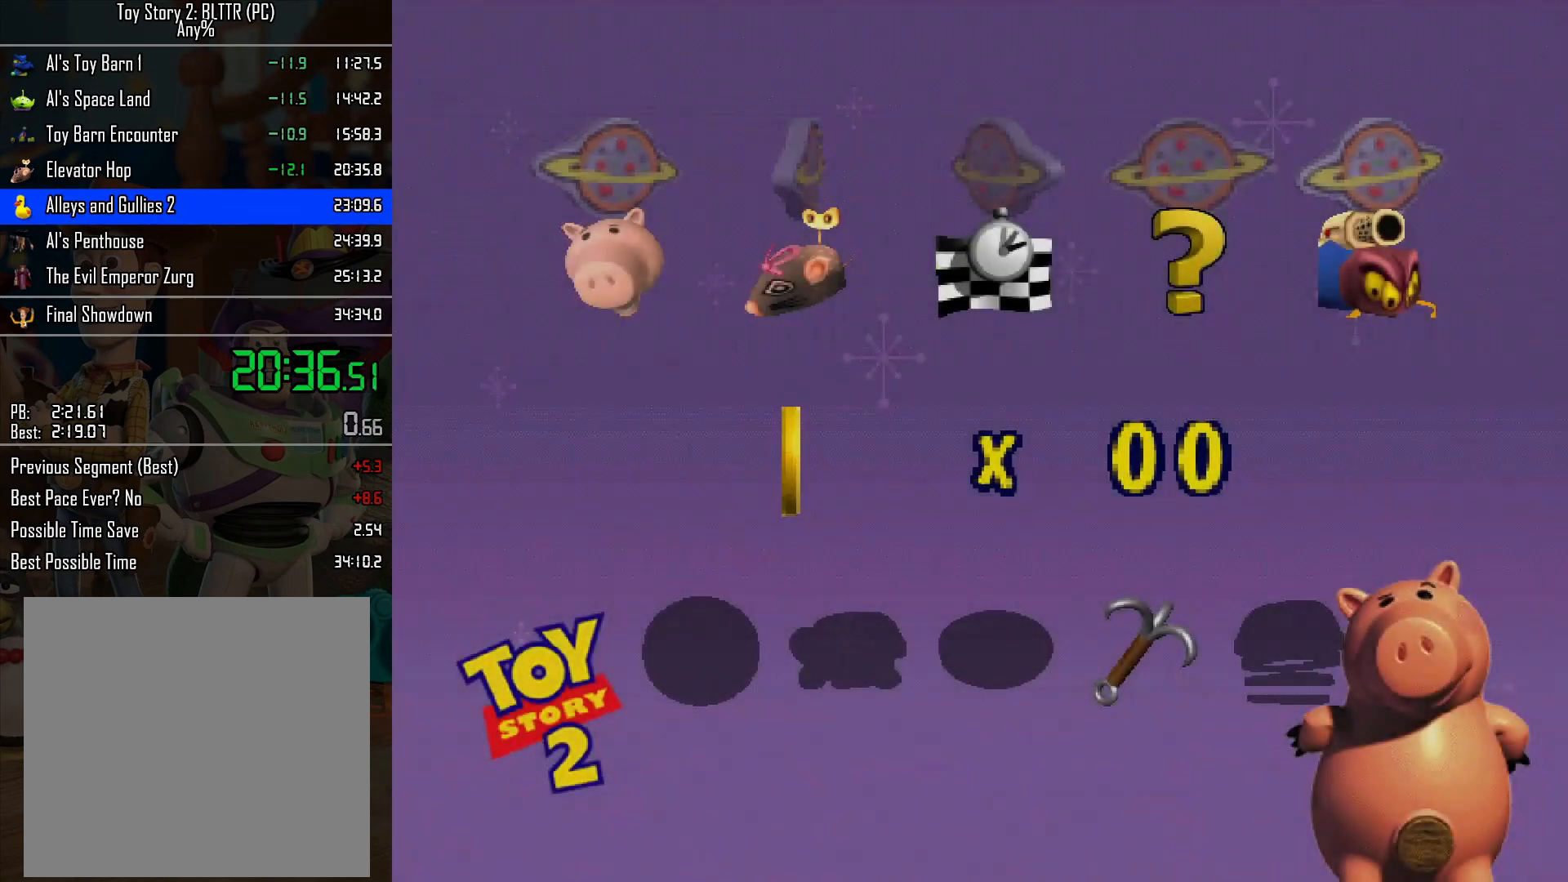
{"buttons": ["A"], "left_stick": "center", "right_stick": "center", "events": [[117, "A", "up"], [200, "A", "down"], [267, "A", "up"], [350, "A", "down"], [433, "A", "up"], [500, "A", "down"]]}
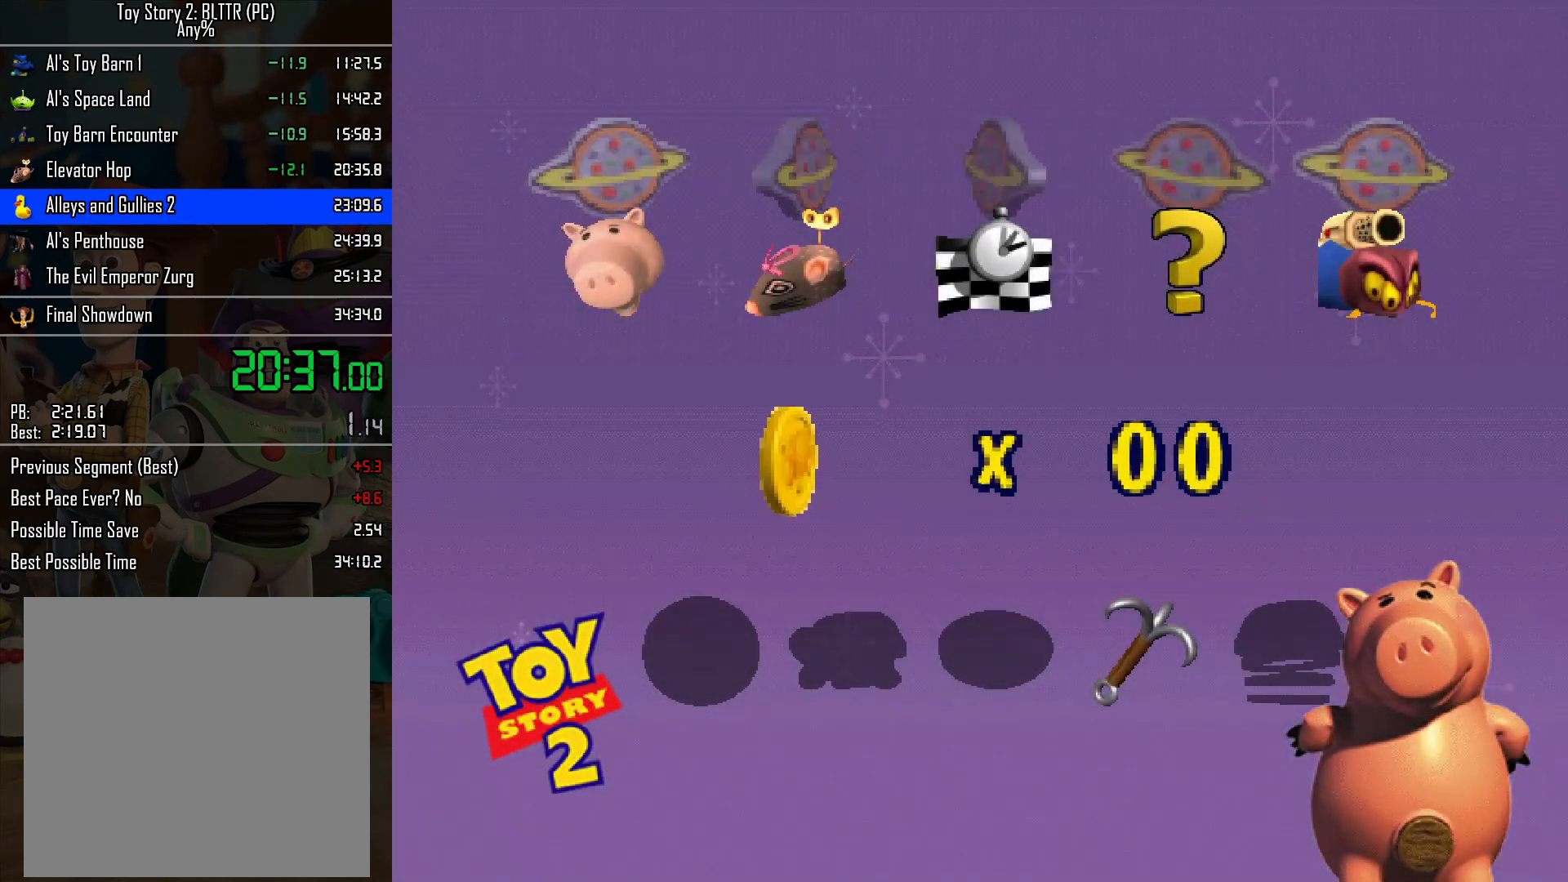
{"buttons": [], "left_stick": "center", "right_stick": "center", "events": [[117, "A", "up"], [200, "A", "down"], [283, "A", "up"], [383, "A", "down"], [483, "A", "up"]]}
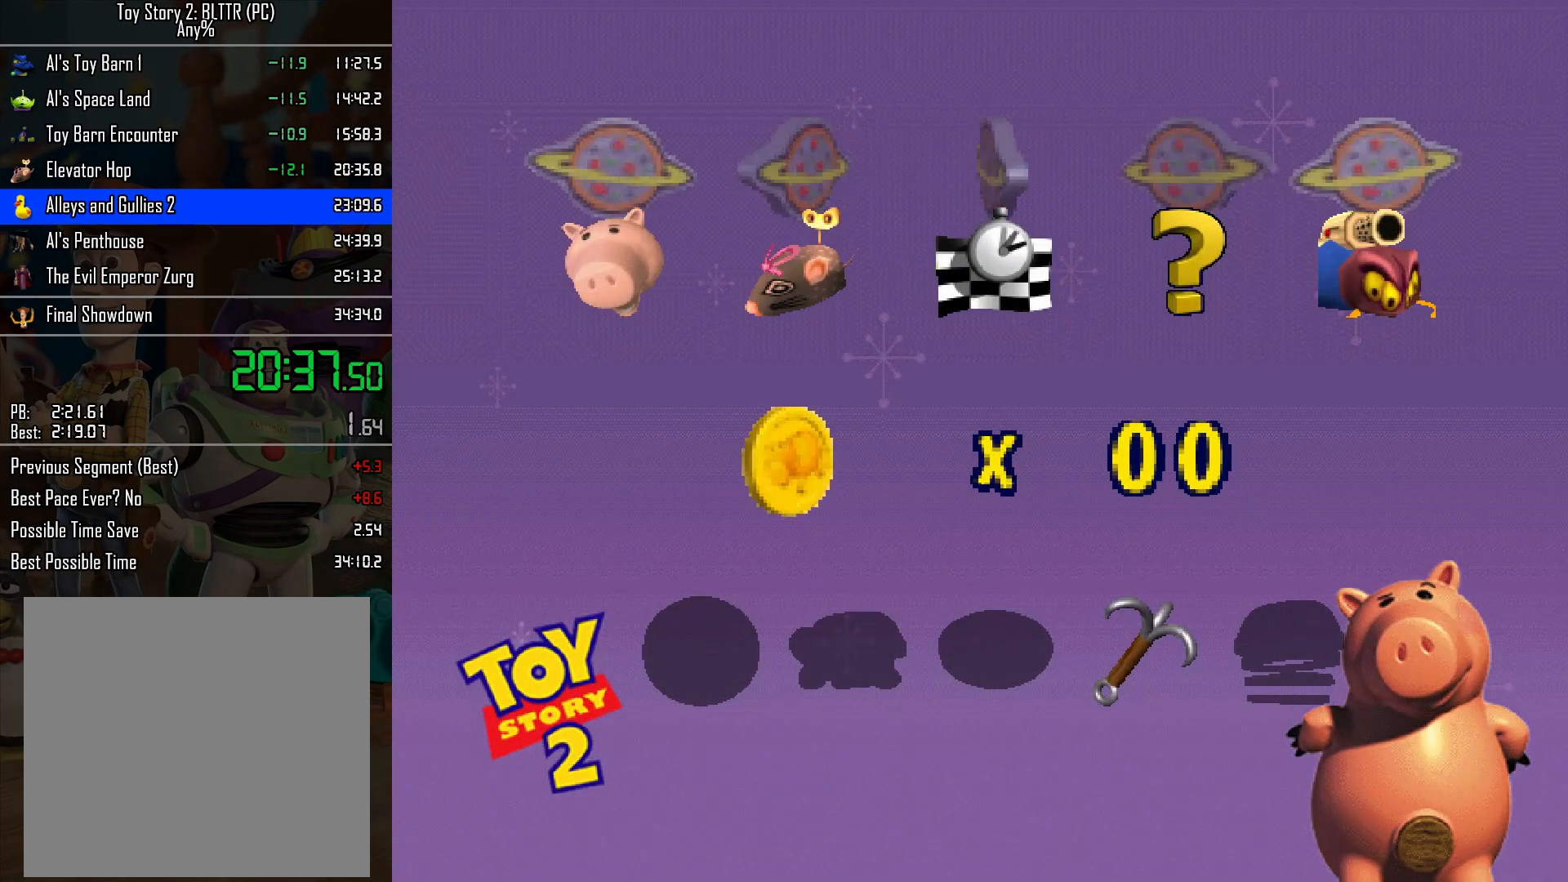
{"buttons": ["A"], "left_stick": "center", "right_stick": "center", "events": [[83, "A", "down"], [150, "A", "up"], [250, "A", "down"], [350, "A", "up"], [433, "A", "down"]]}
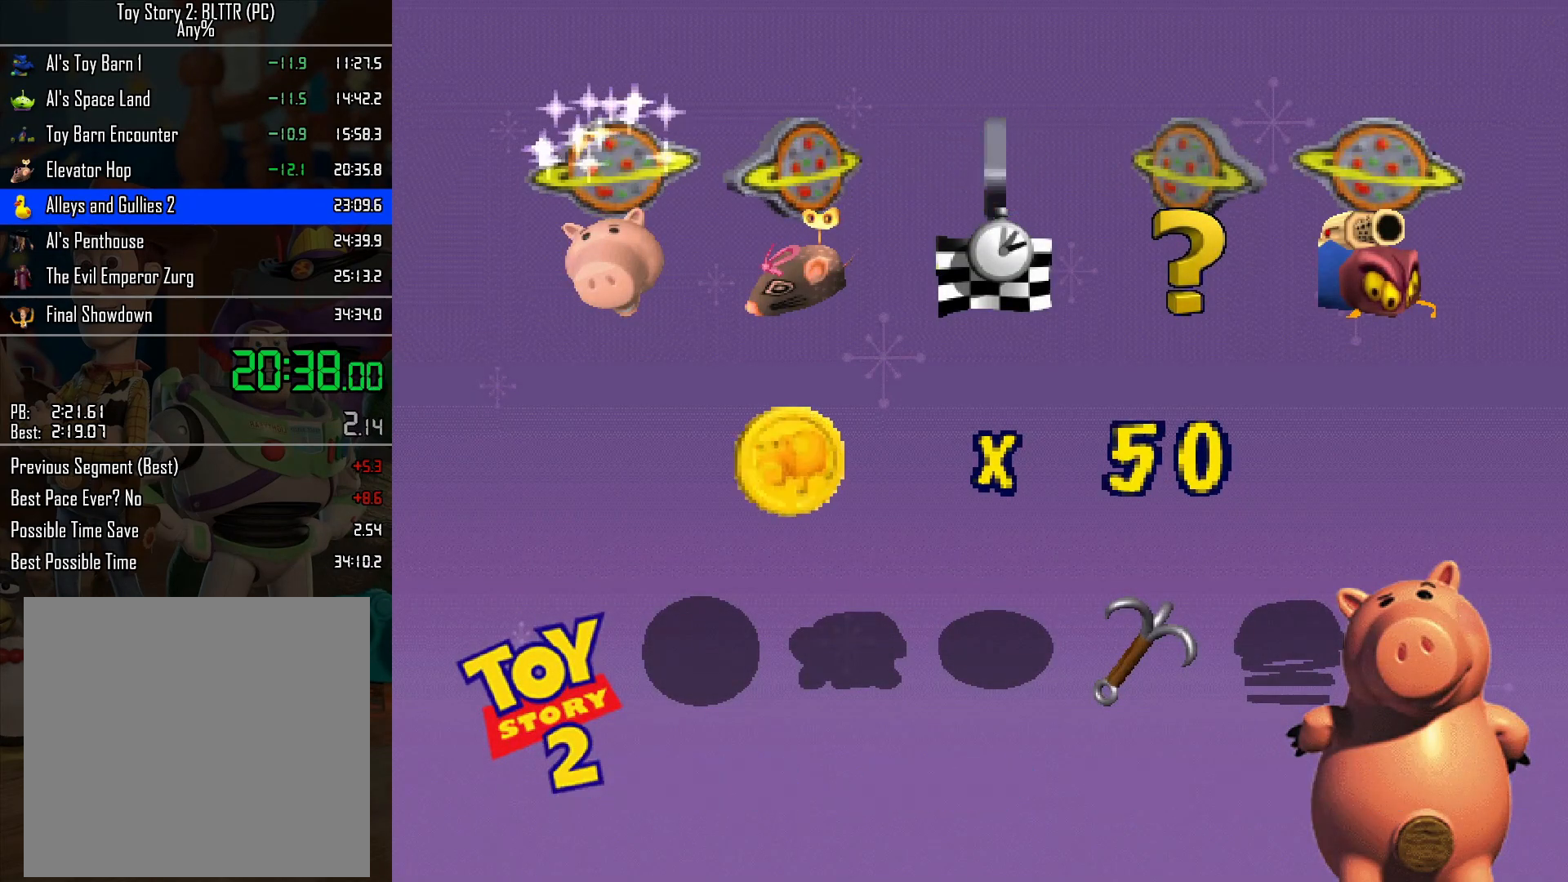
{"buttons": [], "left_stick": "center", "right_stick": "center", "events": [[33, "A", "up"], [100, "A", "down"], [167, "A", "up"], [250, "A", "down"], [333, "A", "up"], [417, "A", "down"], [500, "A", "up"]]}
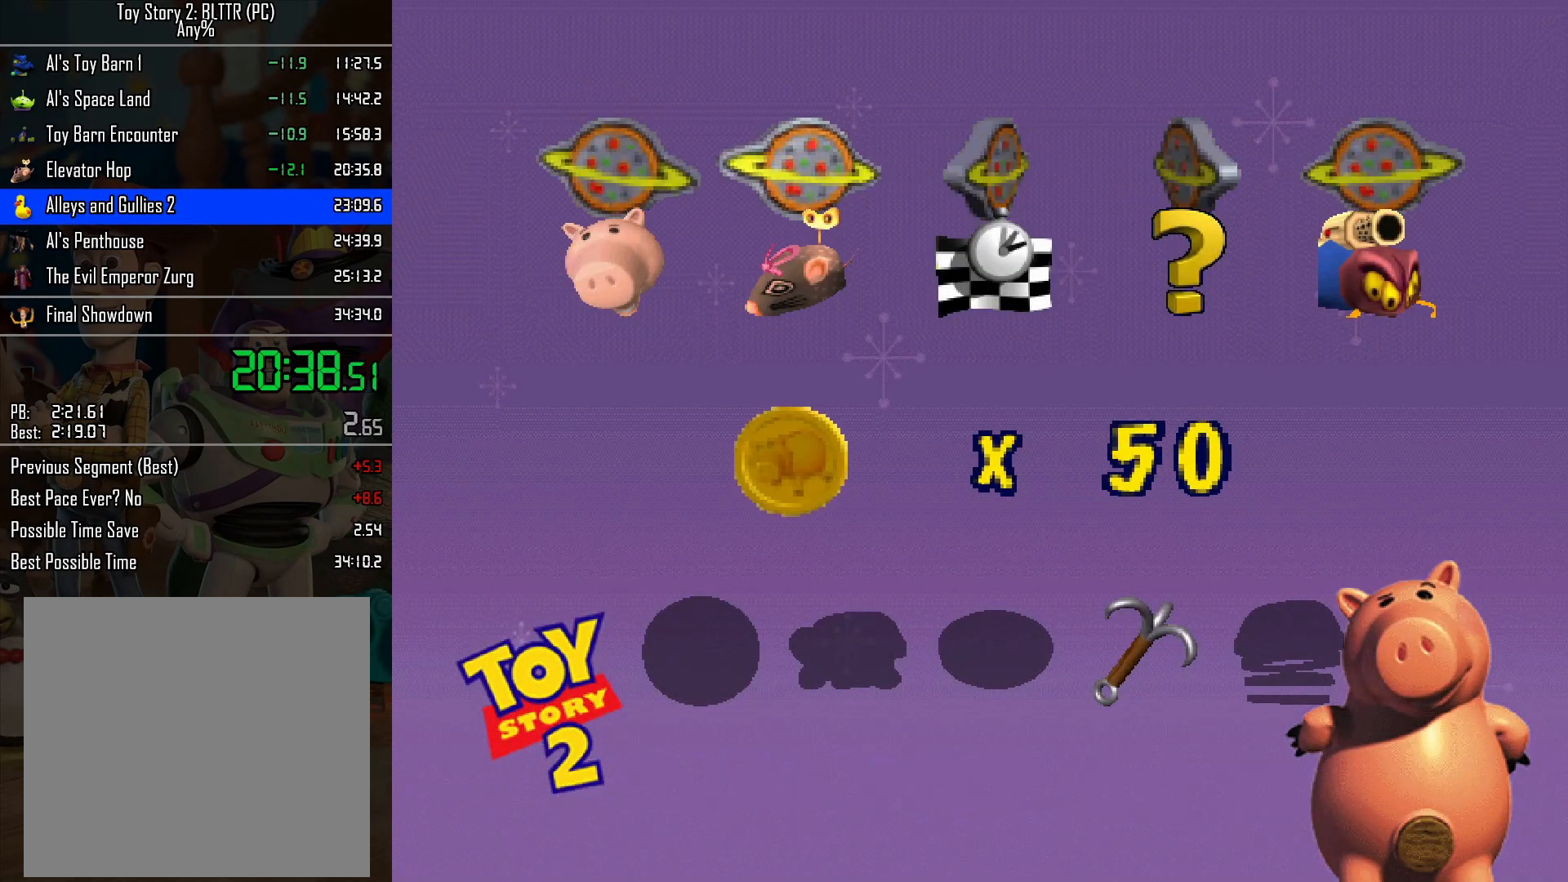
{"buttons": [], "left_stick": "center", "right_stick": "center", "events": [[83, "A", "down"], [150, "A", "up"], [250, "A", "down"], [333, "A", "up"], [417, "A", "down"], [500, "A", "up"]]}
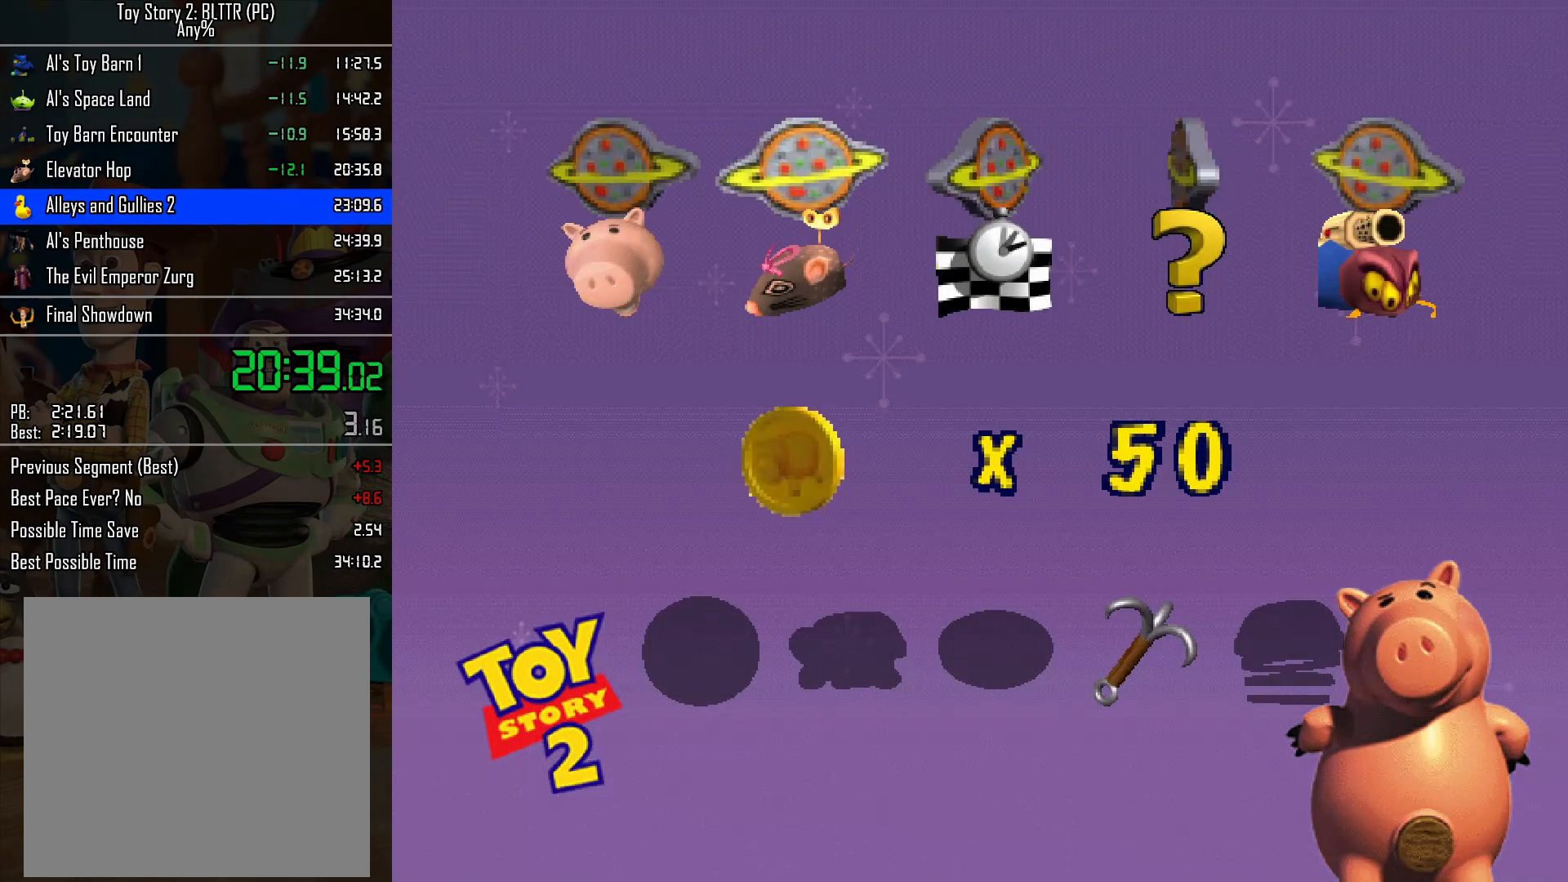
{"buttons": [], "left_stick": "center", "right_stick": "center", "events": [[100, "A", "down"], [150, "A", "up"], [233, "A", "down"], [317, "A", "up"], [400, "A", "down"], [483, "A", "up"]]}
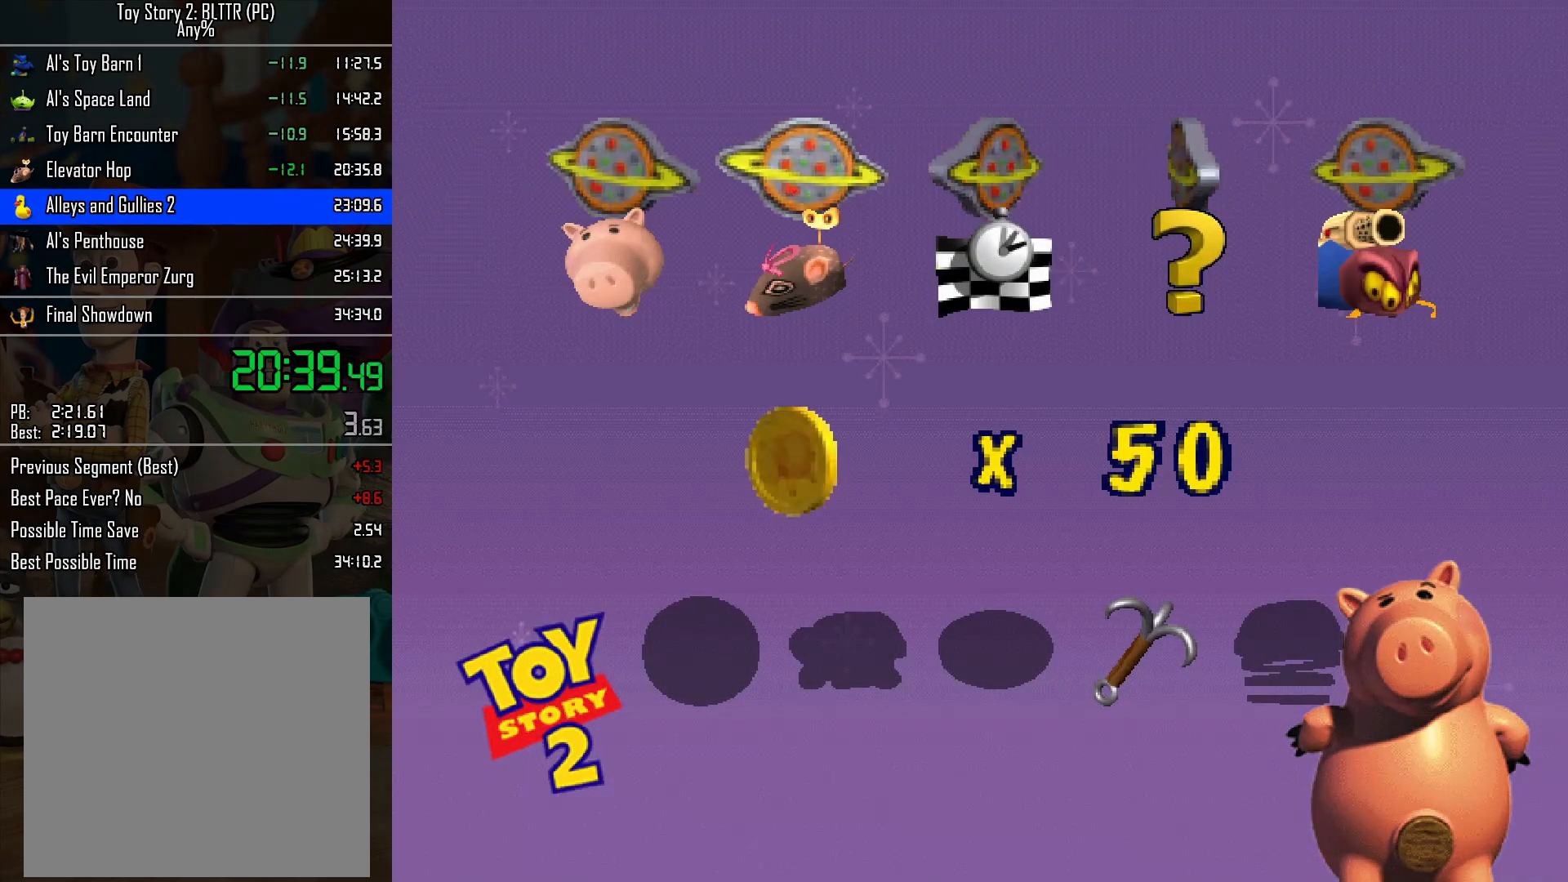
{"buttons": [], "left_stick": "center", "right_stick": "center", "events": [[33, "A", "down"], [117, "A", "up"], [183, "A", "down"], [233, "A", "up"], [300, "A", "down"], [383, "A", "up"]]}
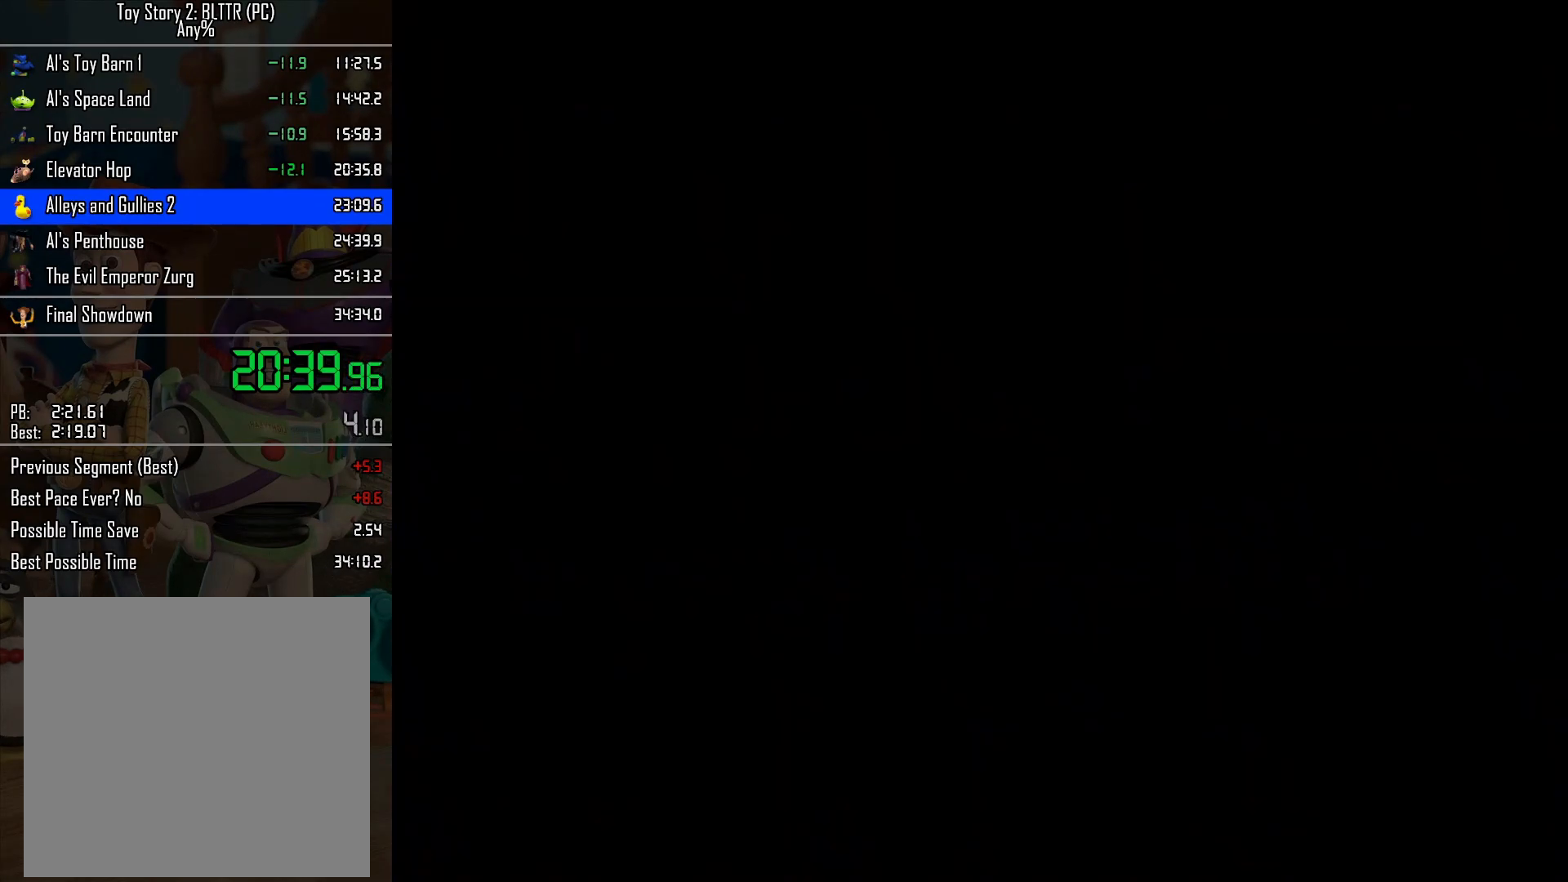
{"buttons": ["A"], "left_stick": "center", "right_stick": "center", "events": [[350, "A", "down"], [400, "A", "up"], [500, "A", "down"]]}
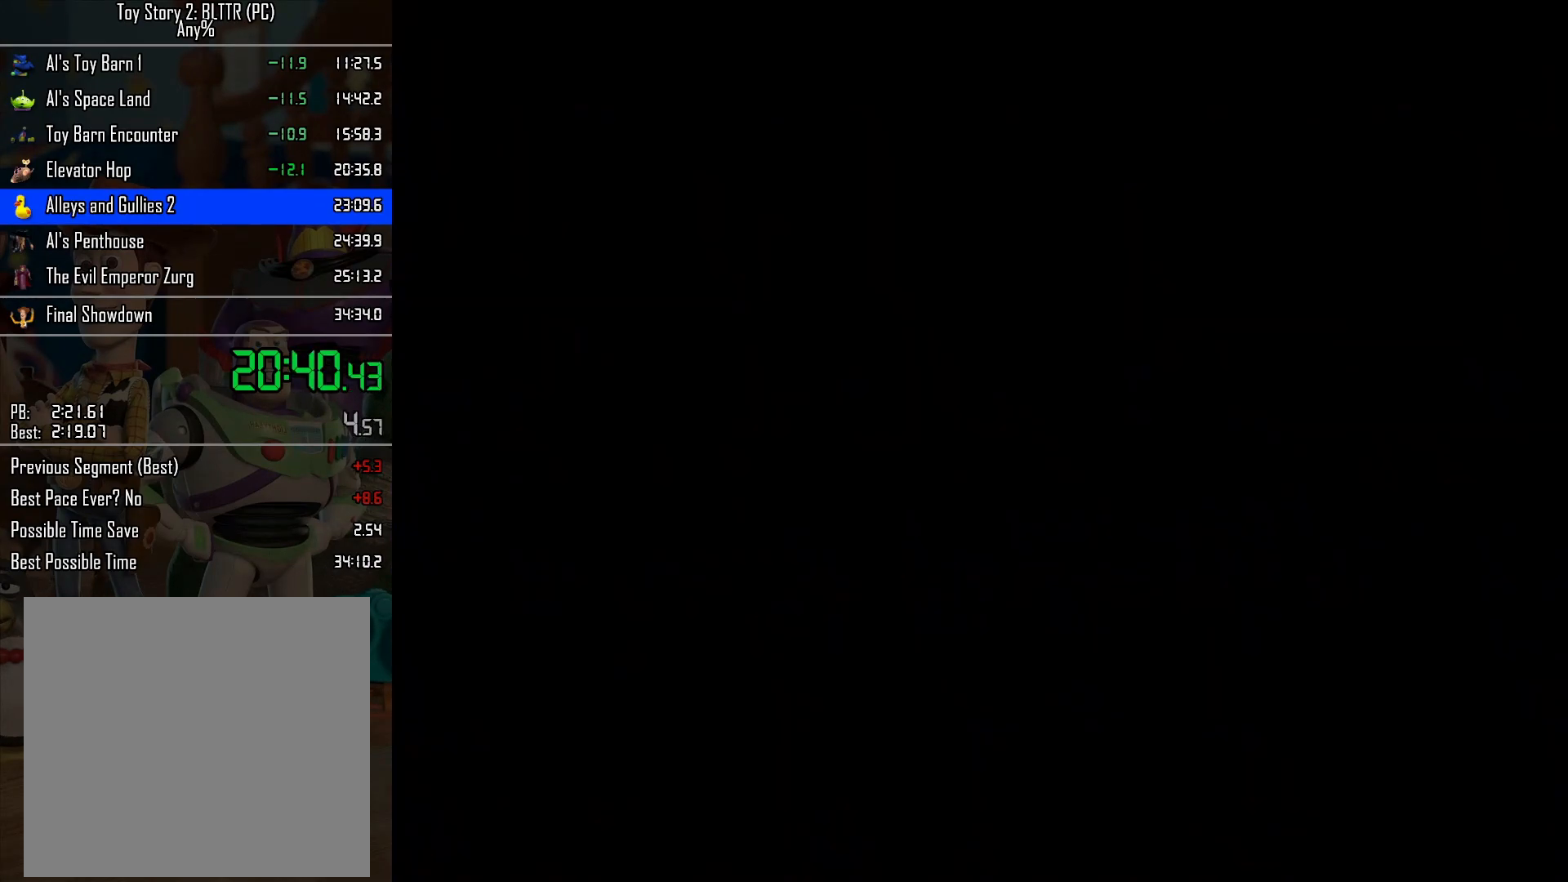
{"buttons": ["A"], "left_stick": "center", "right_stick": "center", "events": [[67, "A", "up"], [133, "A", "down"], [183, "A", "up"], [250, "A", "down"], [317, "A", "up"], [400, "A", "down"], [450, "A", "up"], [500, "A", "down"]]}
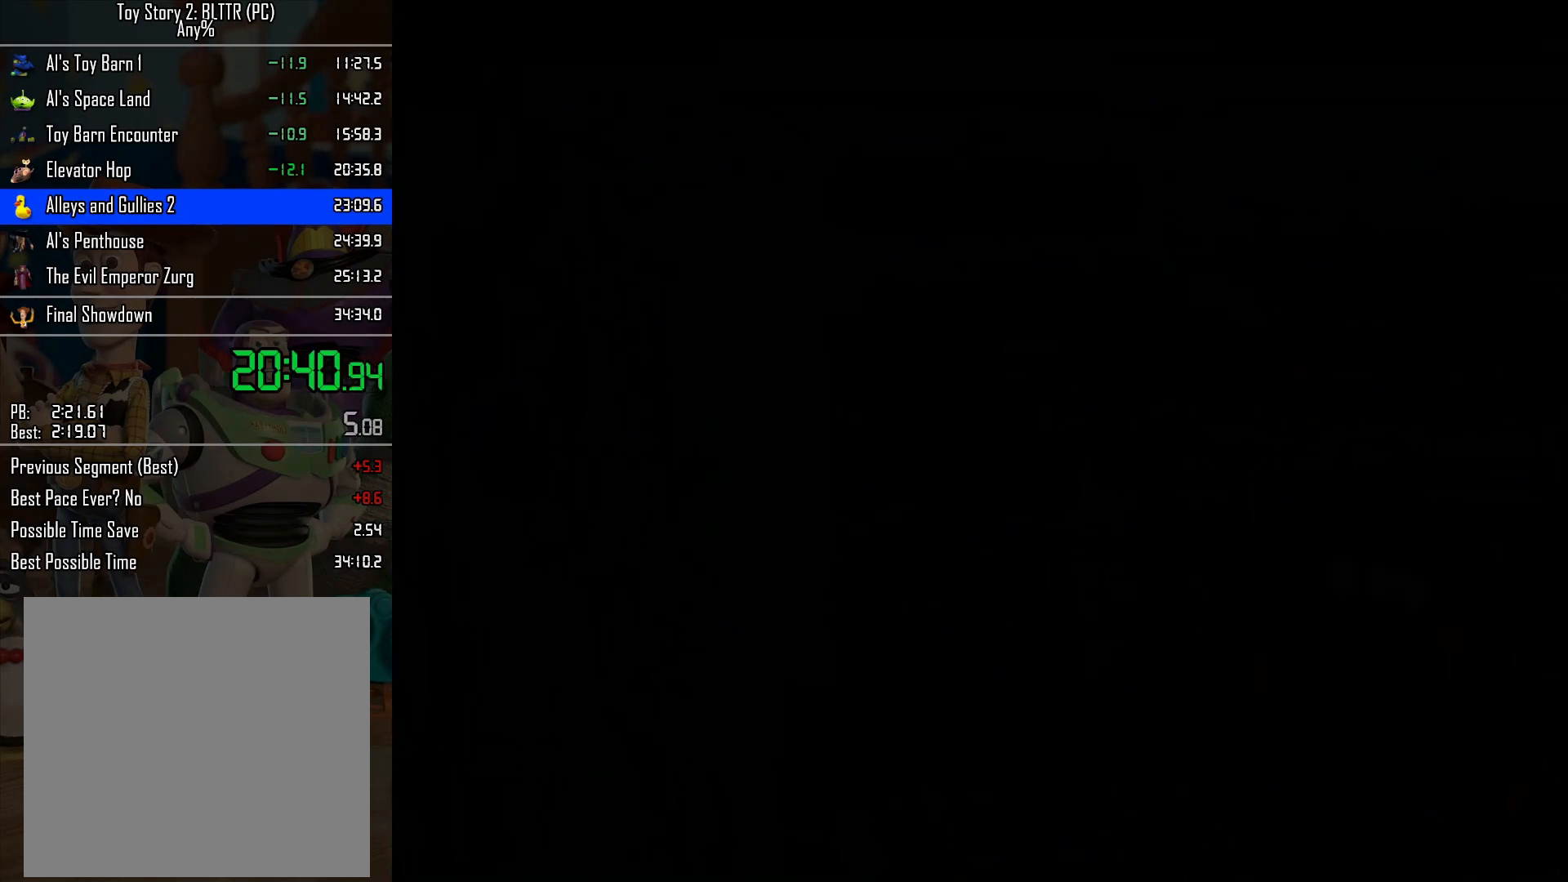
{"buttons": [], "left_stick": "center", "right_stick": "center", "events": [[83, "A", "up"]]}
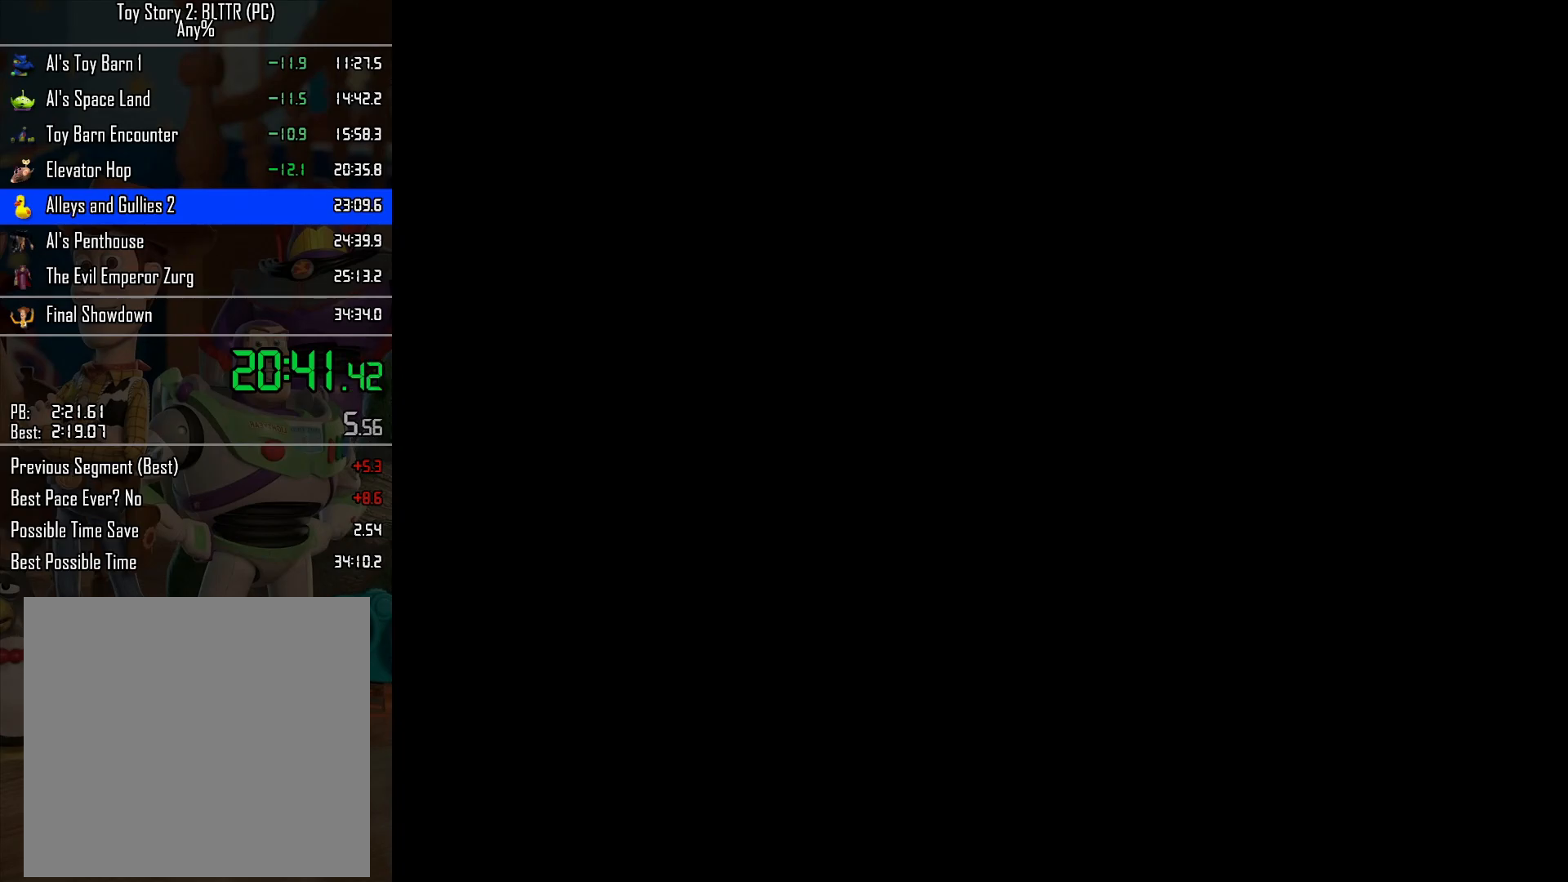
{"buttons": [], "left_stick": "center", "right_stick": "center", "events": []}
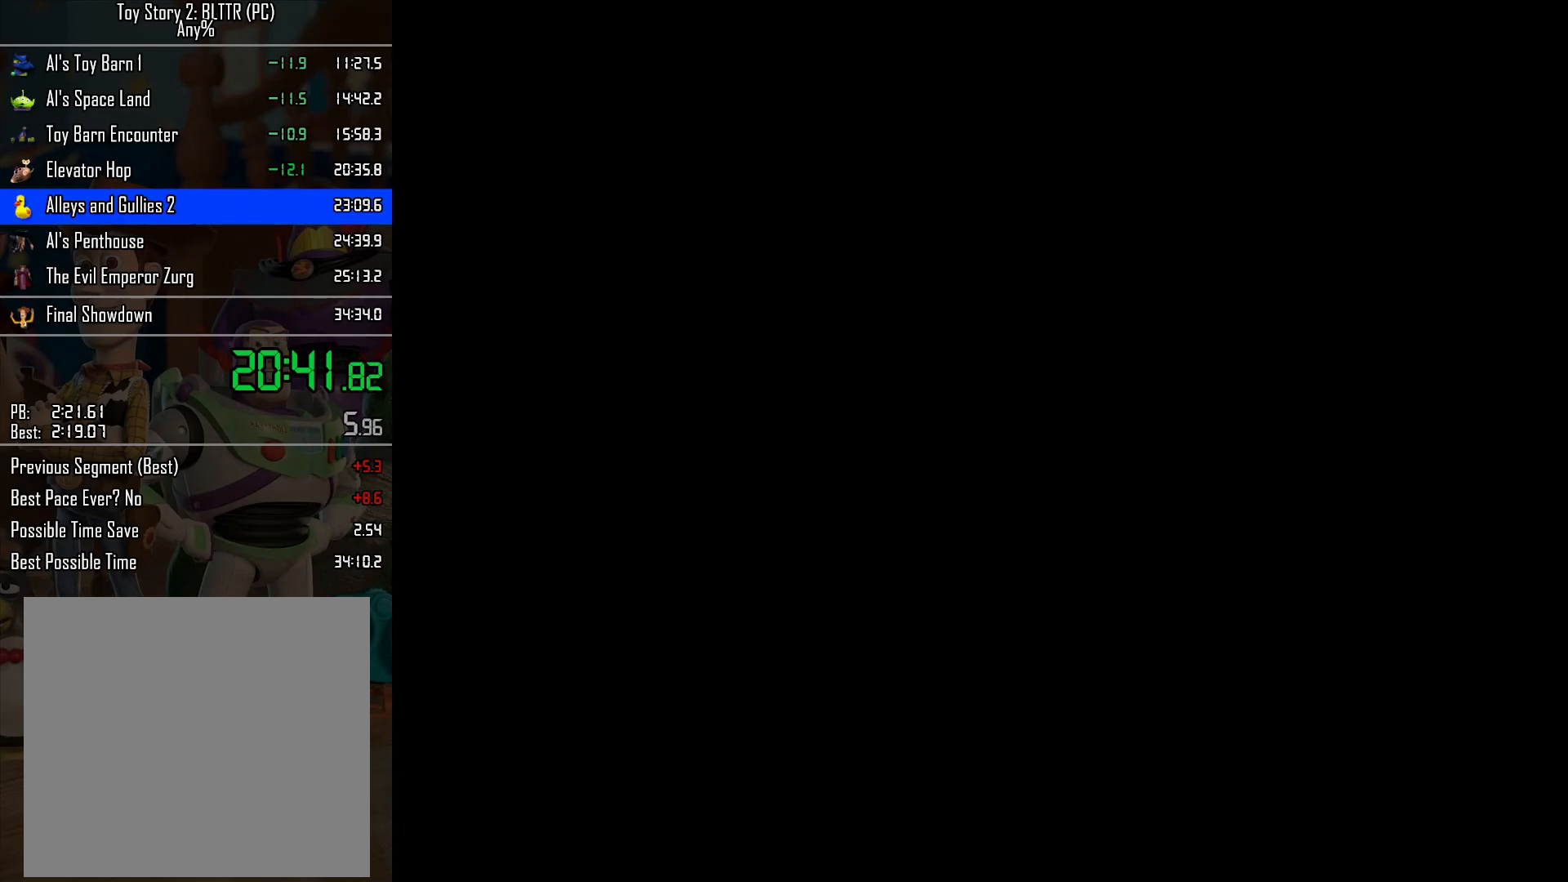
{"buttons": [], "left_stick": "center", "right_stick": "center", "events": []}
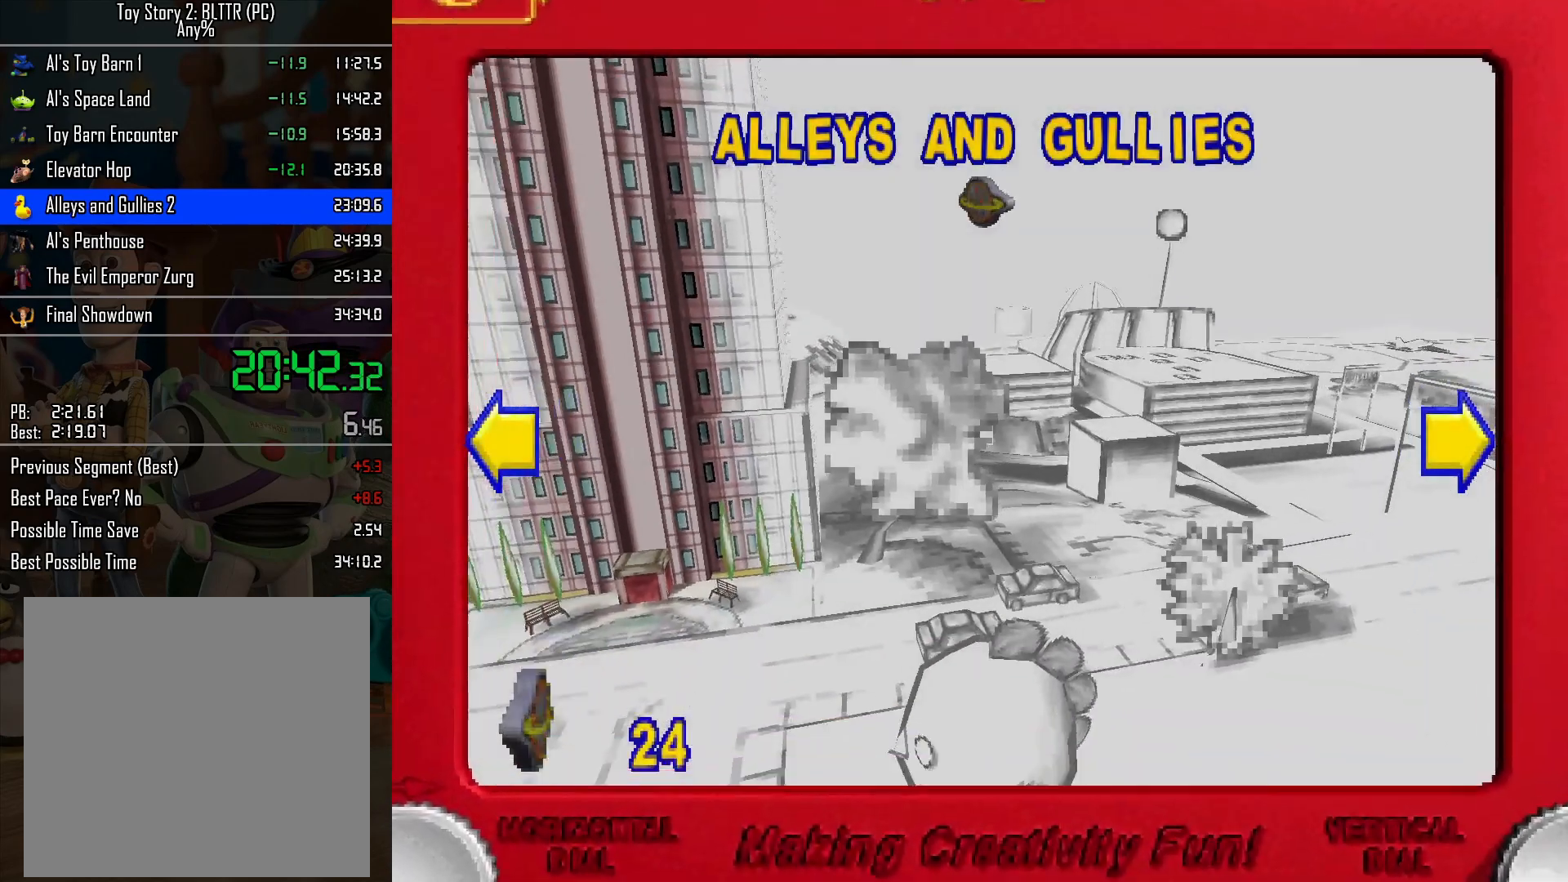
{"buttons": [], "left_stick": "center", "right_stick": "center", "events": [[333, "A", "down"], [383, "A", "up"], [450, "A", "down"], [483, "A", "up"]]}
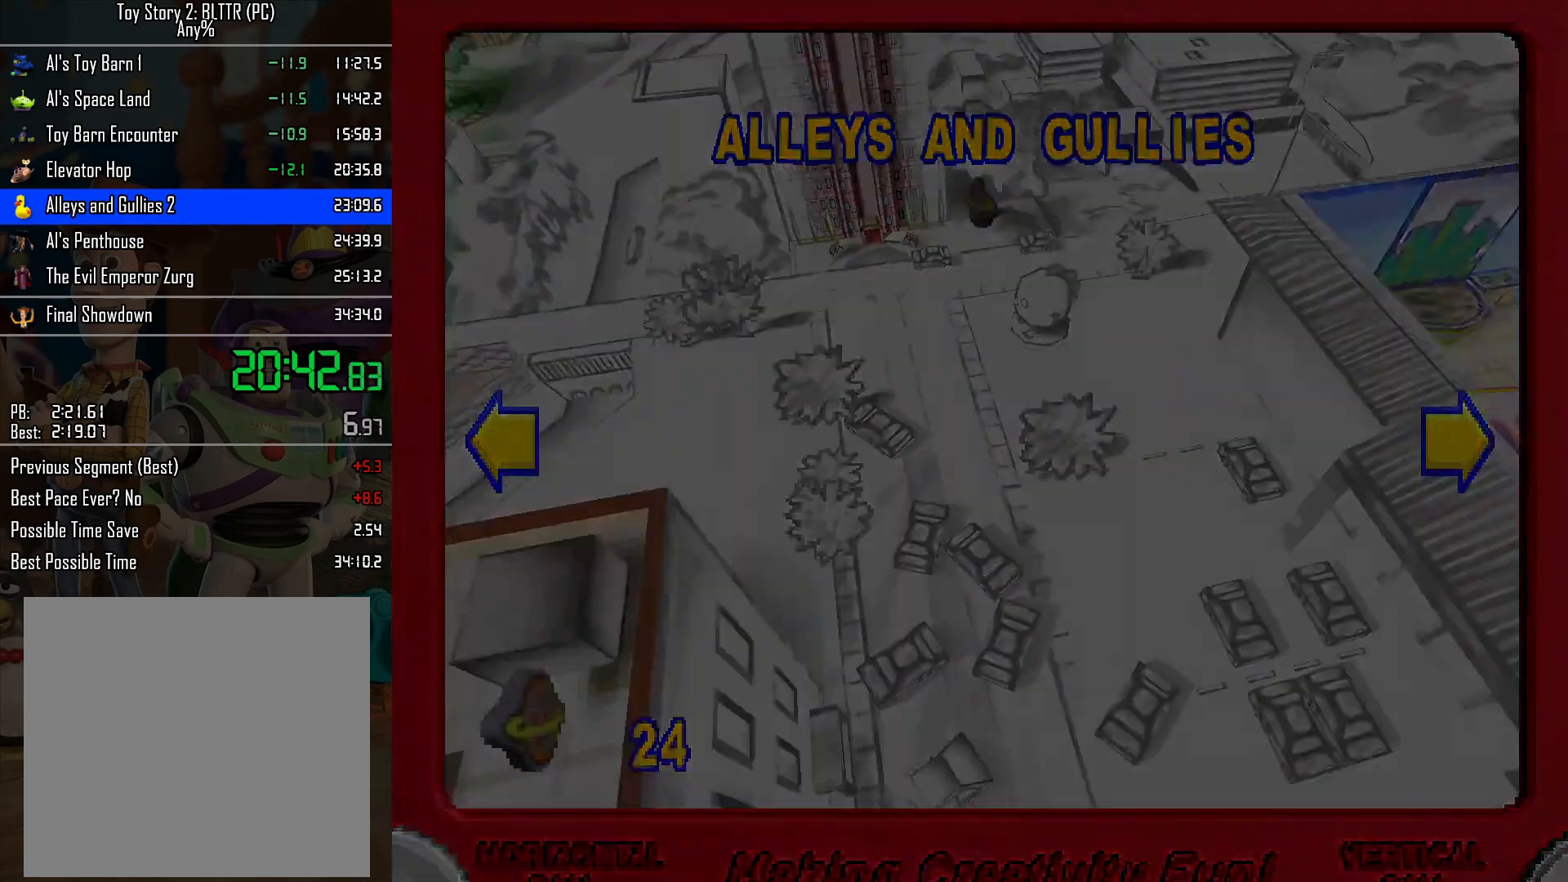
{"buttons": [], "left_stick": "center", "right_stick": "center", "events": [[67, "A", "down"], [133, "A", "up"], [200, "A", "down"], [283, "A", "up"], [383, "A", "down"], [450, "A", "up"]]}
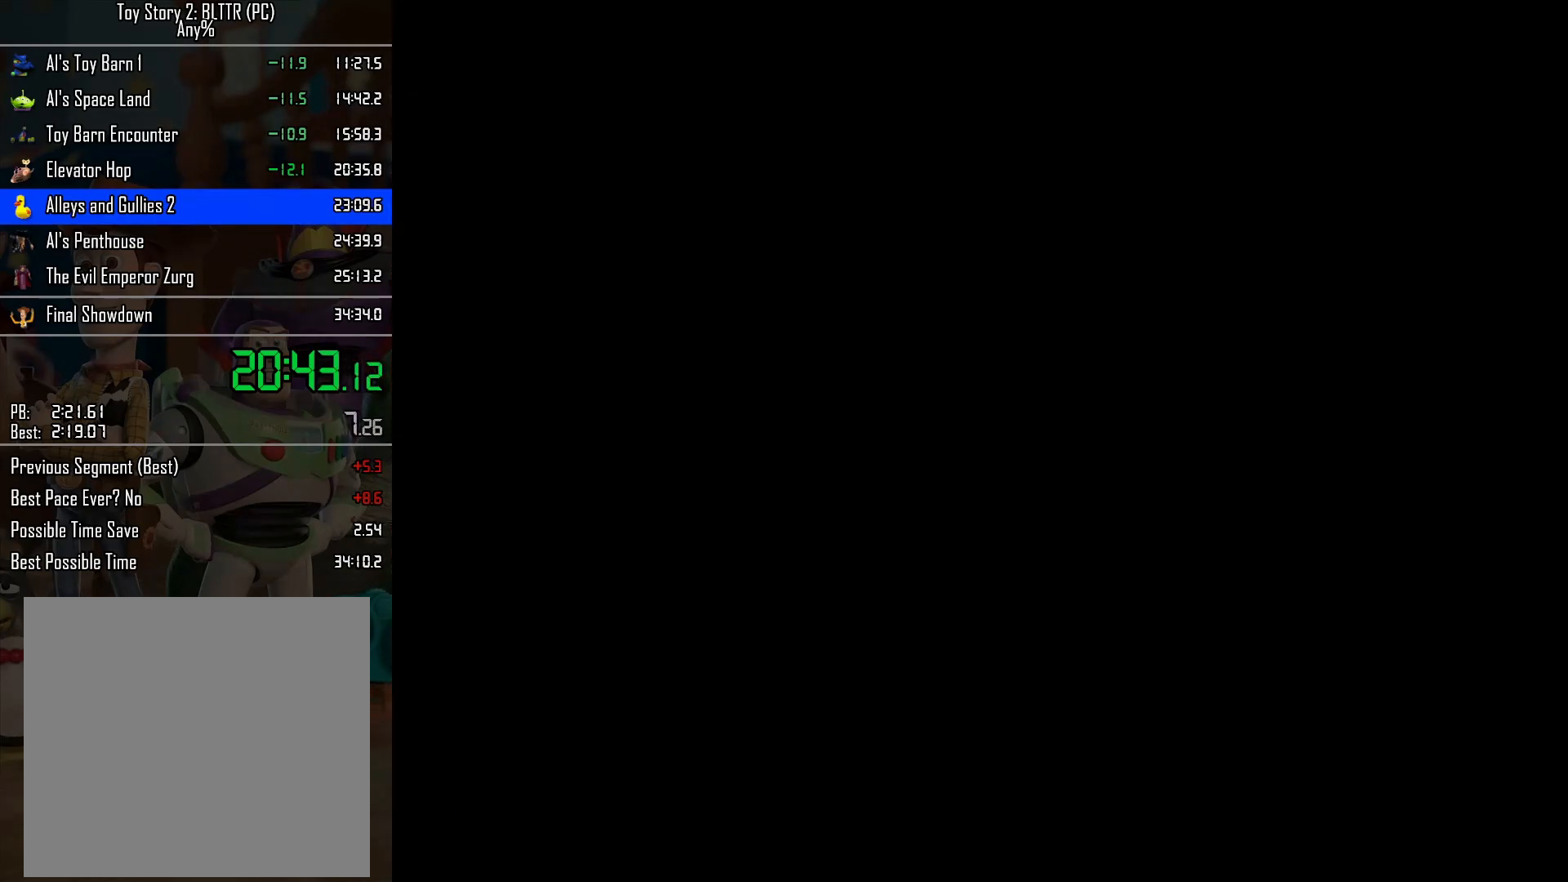
{"buttons": [], "left_stick": "center", "right_stick": "center", "events": [[50, "A", "down"], [150, "A", "up"], [233, "A", "down"], [300, "A", "up"], [383, "A", "down"], [467, "A", "up"]]}
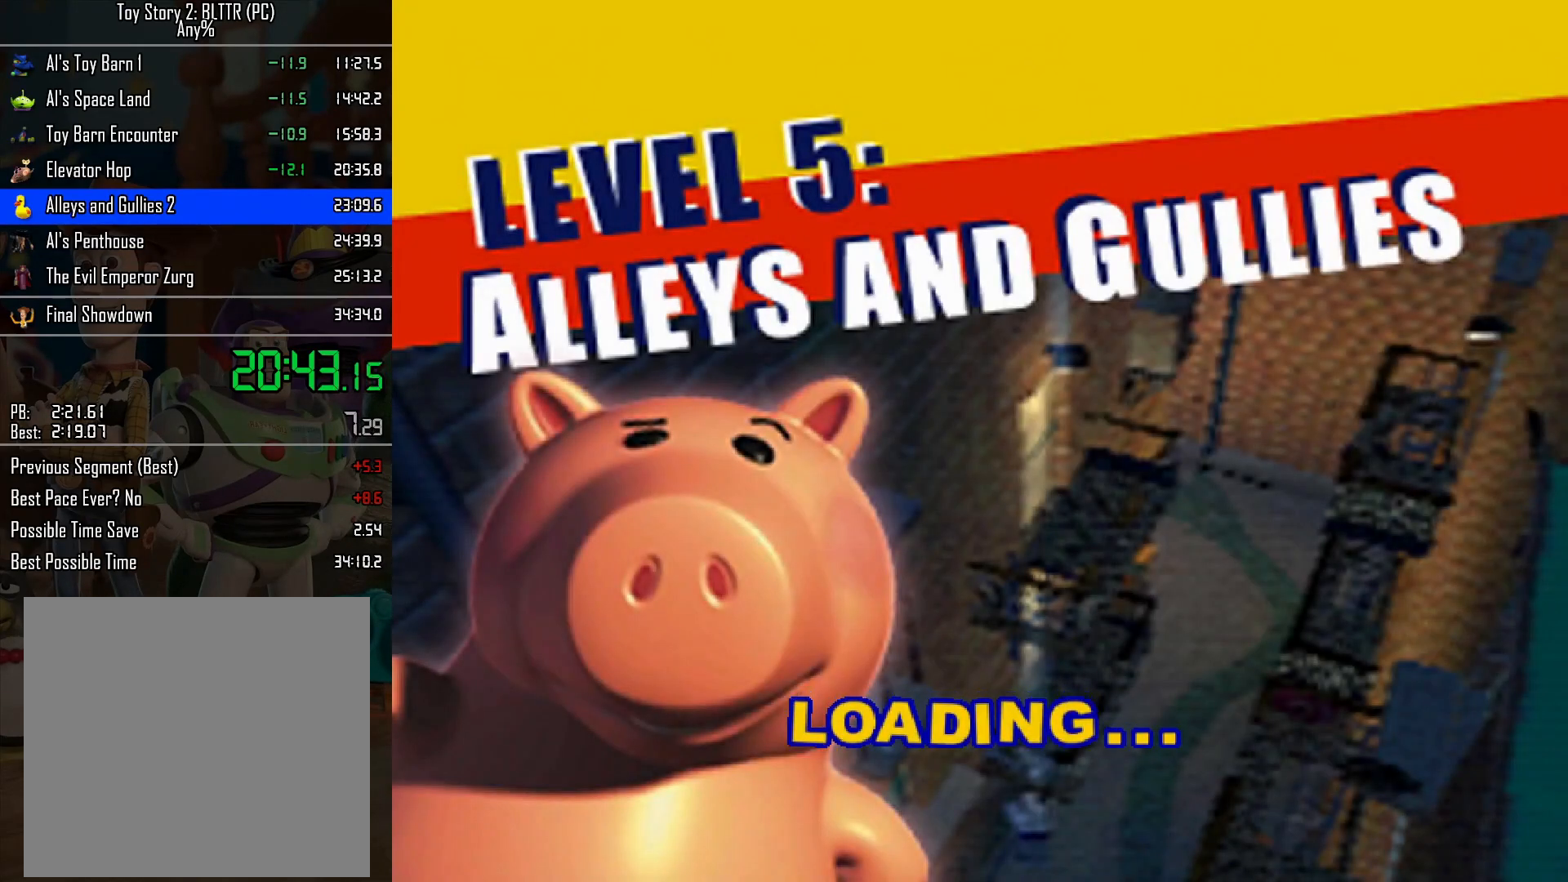
{"buttons": ["L2"], "left_stick": "up-left", "right_stick": "center", "events": [[33, "A", "down"], [83, "A", "up"], [167, "A", "down"], [233, "A", "up"], [233, "L2", "down"], [250, "left_stick", "up-left"]]}